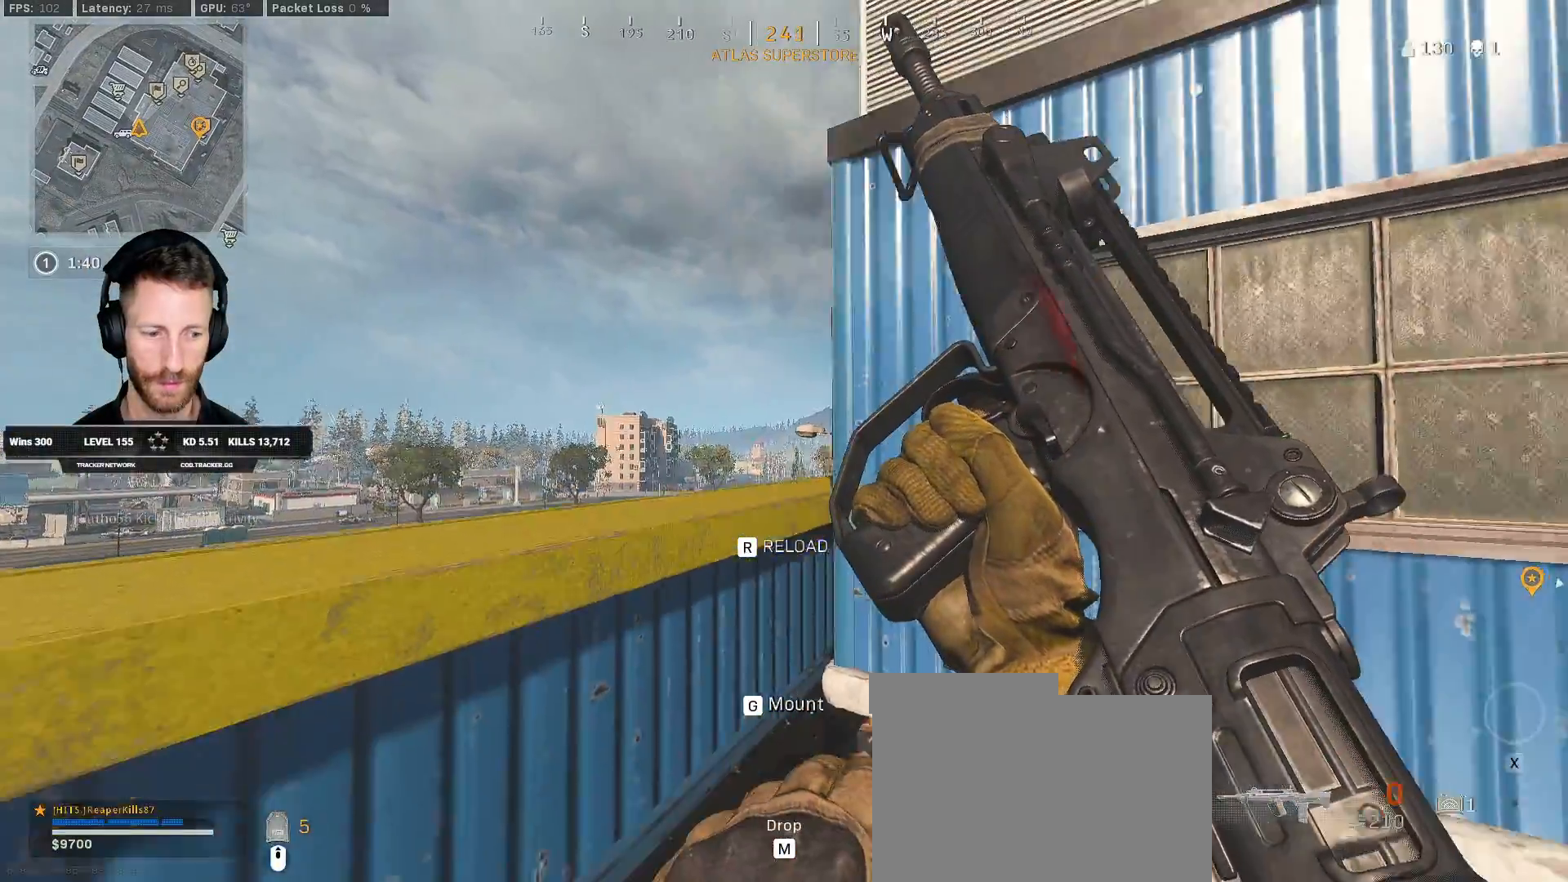
Gameplay with keyboard and mouse; each line is a JSON object with the keys and mouse buttons held at the frame after it. "events" lists presses ("down") and releases ("up") of "1", "2", "3", "4", "5", "a", "alt", "b", "c", "ctrl", "d", "e", "f", "g", "q", "r", "s", "shift", "space", "t", "tab", "v", "w", "x", "z", "mouse_left", "mouse_wheel", "mouse_right", "mouse_mb4" and "mouse_mb5" between this image and that frame as [ms after this image, input, new state], when the widget could be followed in between. "mouse_left", "mouse_wheel", "mouse_right", "mouse_mb4", "mouse_mb5" = the "left", "wheel", "right", "mb4", "mb5" buttons of the "mouse" list. No other keys are recorded. "wheel" means that the mouse wheel is clicked or scrolled. Mouse movement is not recorded.
{"keys": ["w"], "mouse": [], "events": [[67, "d", "up"], [233, "a", "down"], [450, "a", "up"]]}
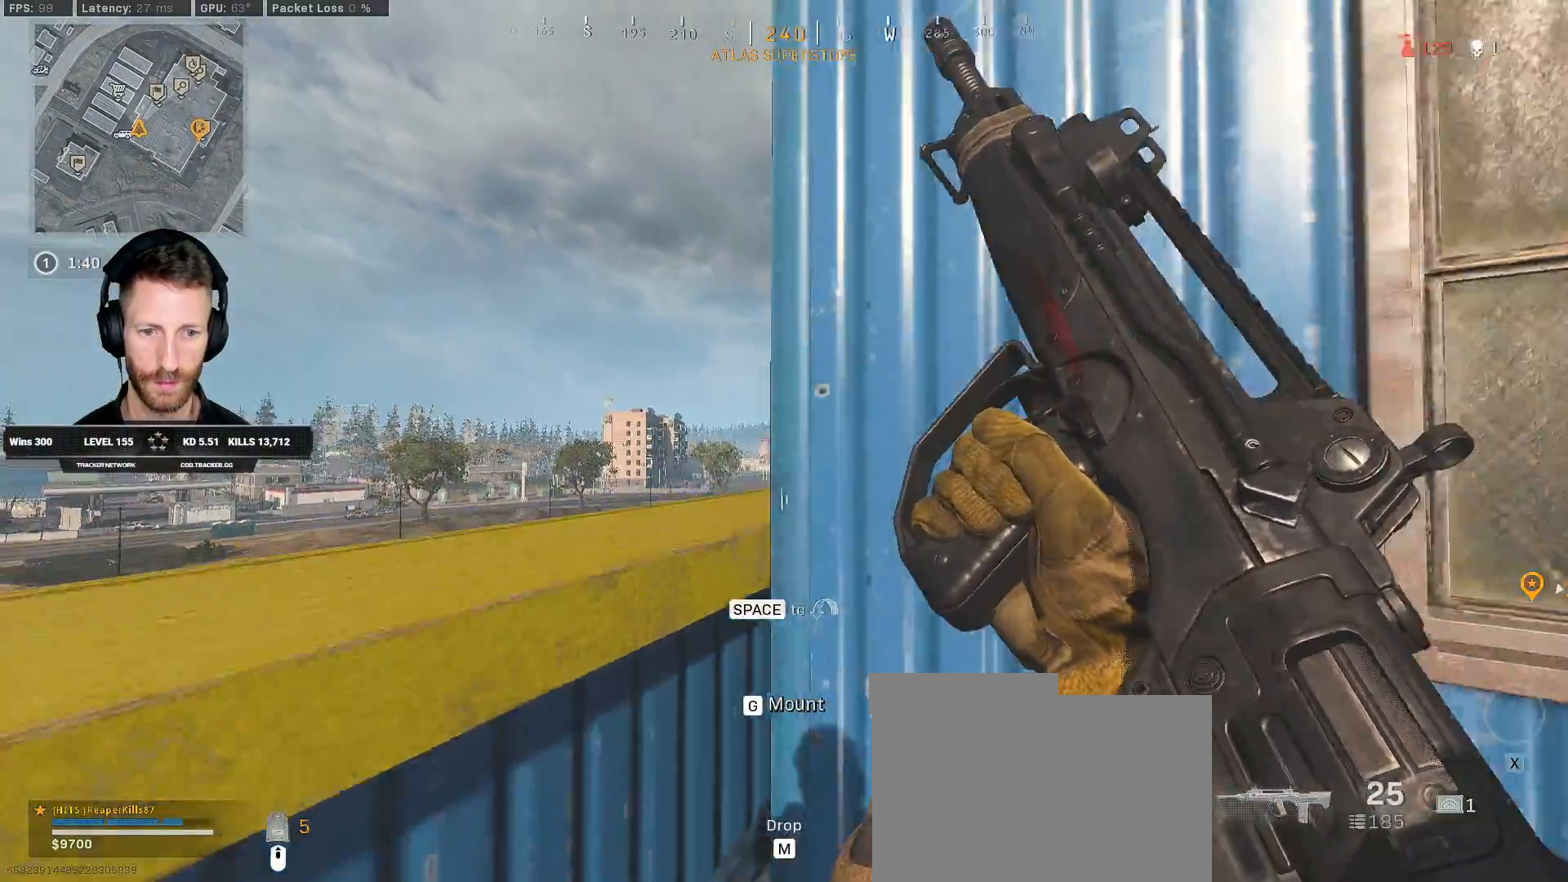
{"keys": ["a", "w"], "mouse": [], "events": [[283, "a", "down"], [283, "space", "down"], [417, "space", "up"]]}
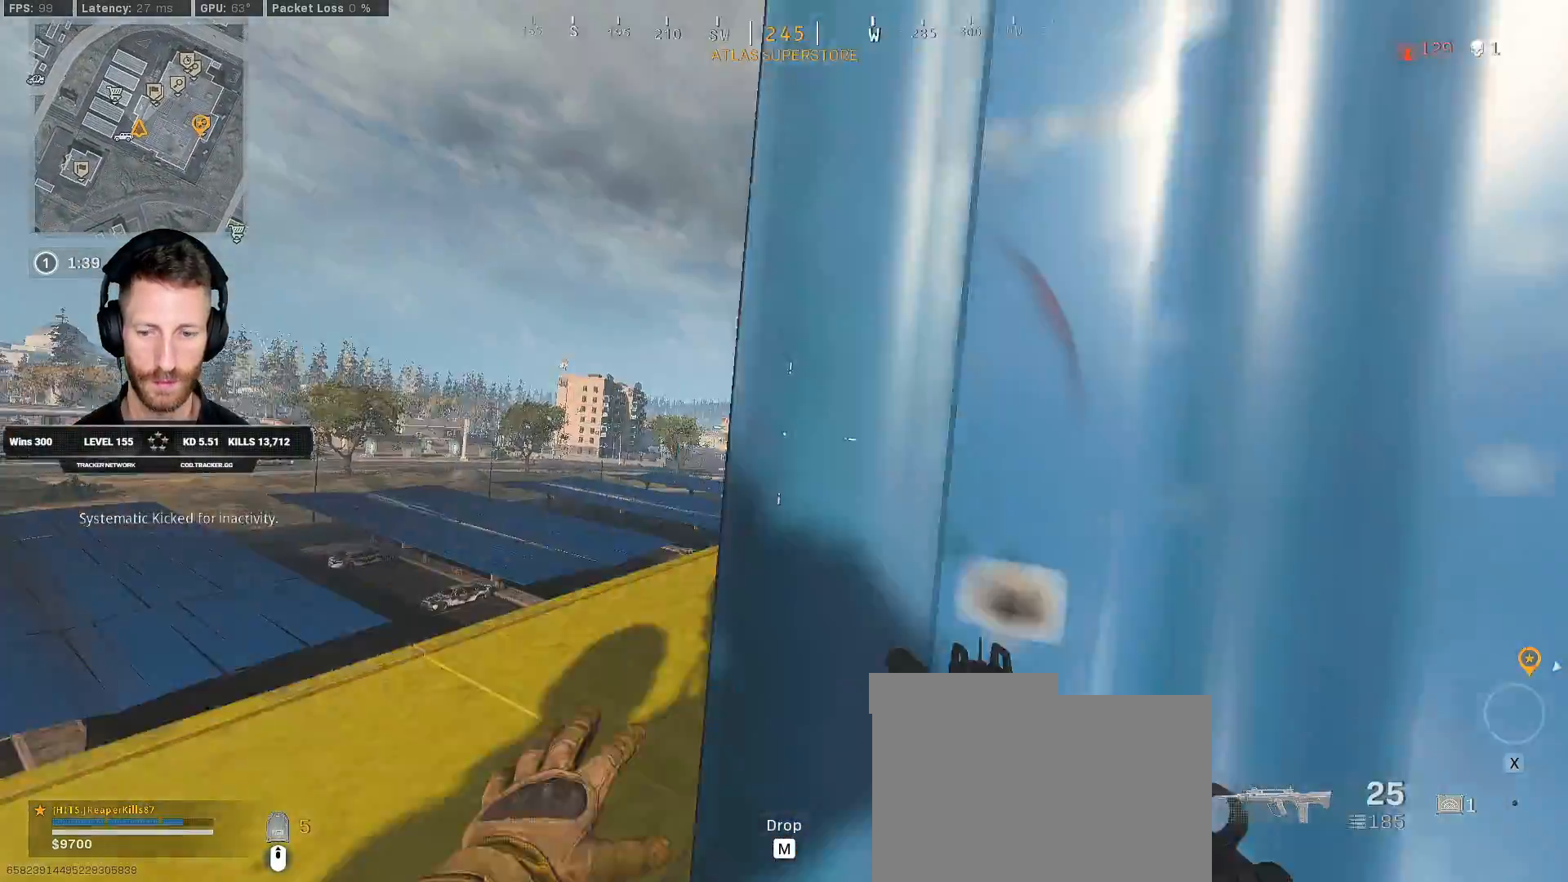
{"keys": ["w"], "mouse": [], "events": [[450, "a", "up"]]}
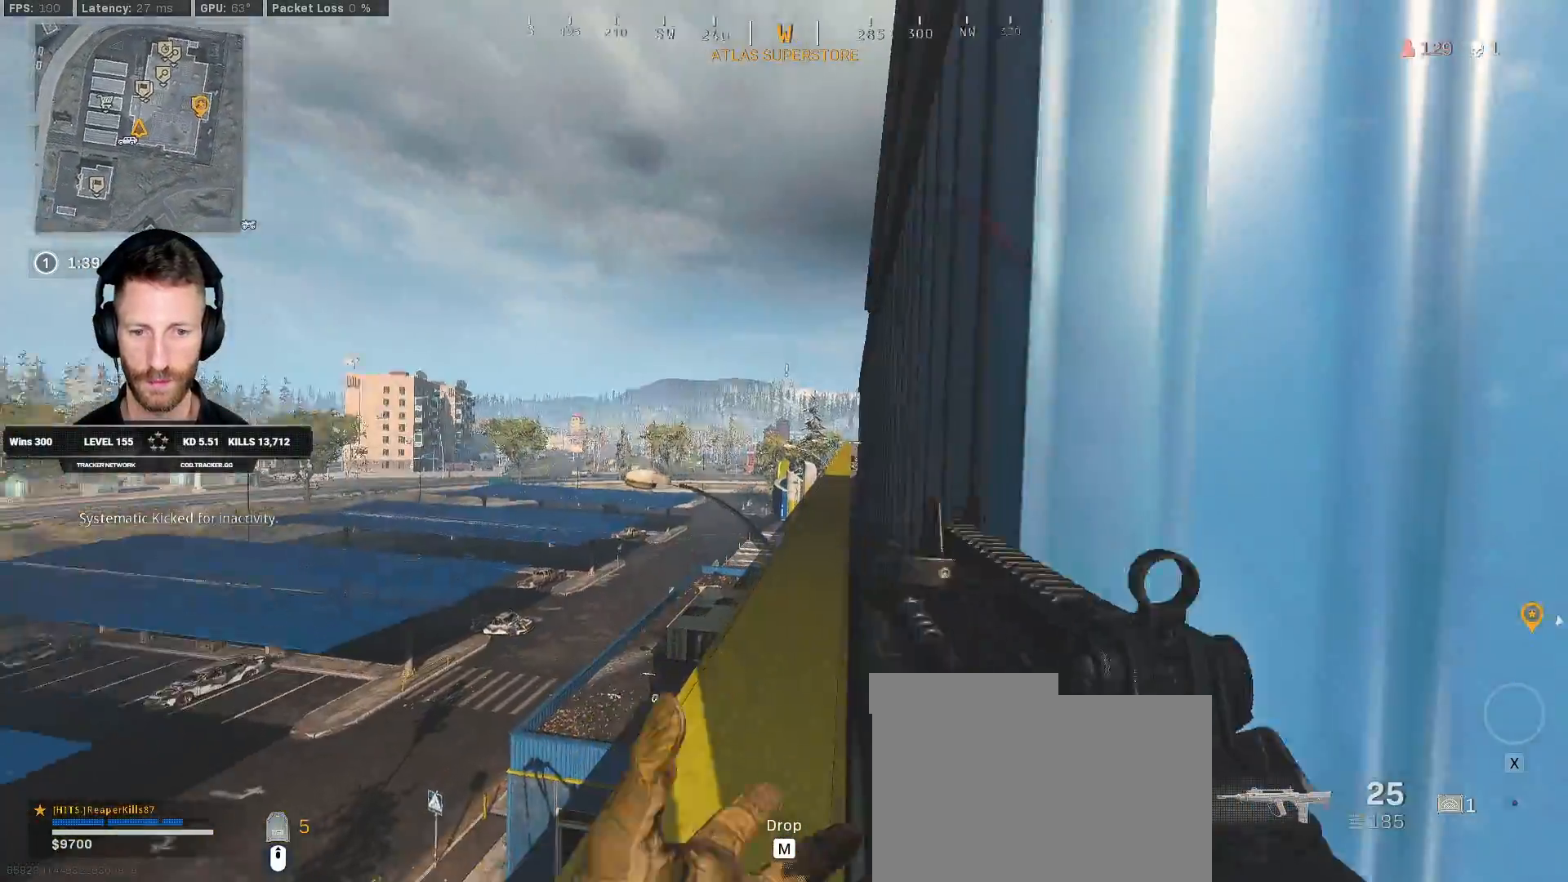
{"keys": ["ctrl", "d", "q", "w"], "mouse": [], "events": [[117, "ctrl", "down"], [267, "q", "down"], [417, "d", "down"]]}
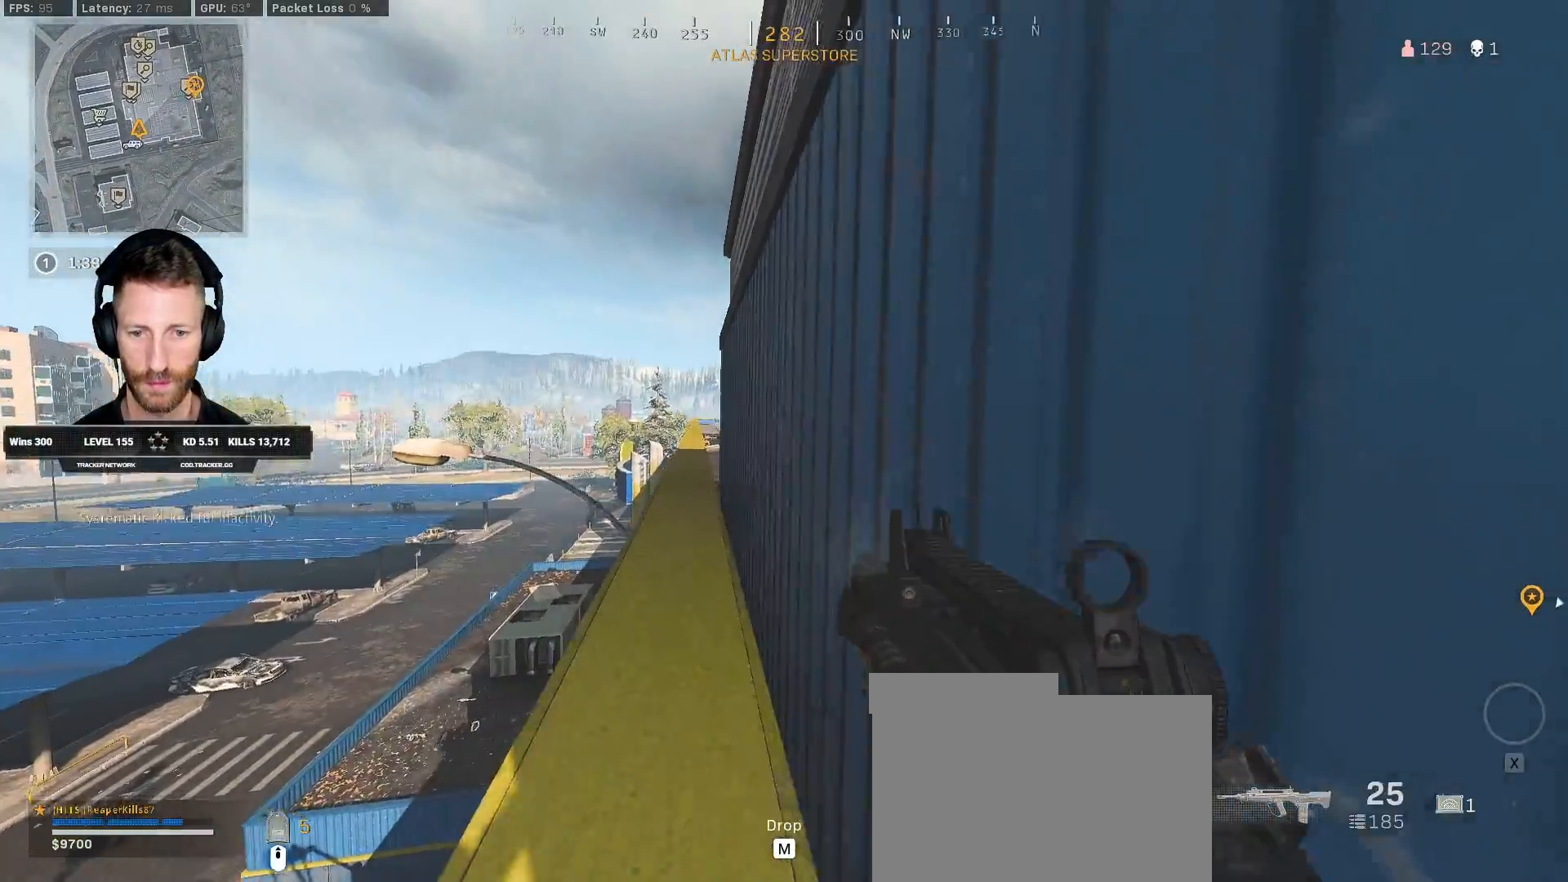
{"keys": ["ctrl", "q", "w"], "mouse": [], "events": [[67, "d", "up"]]}
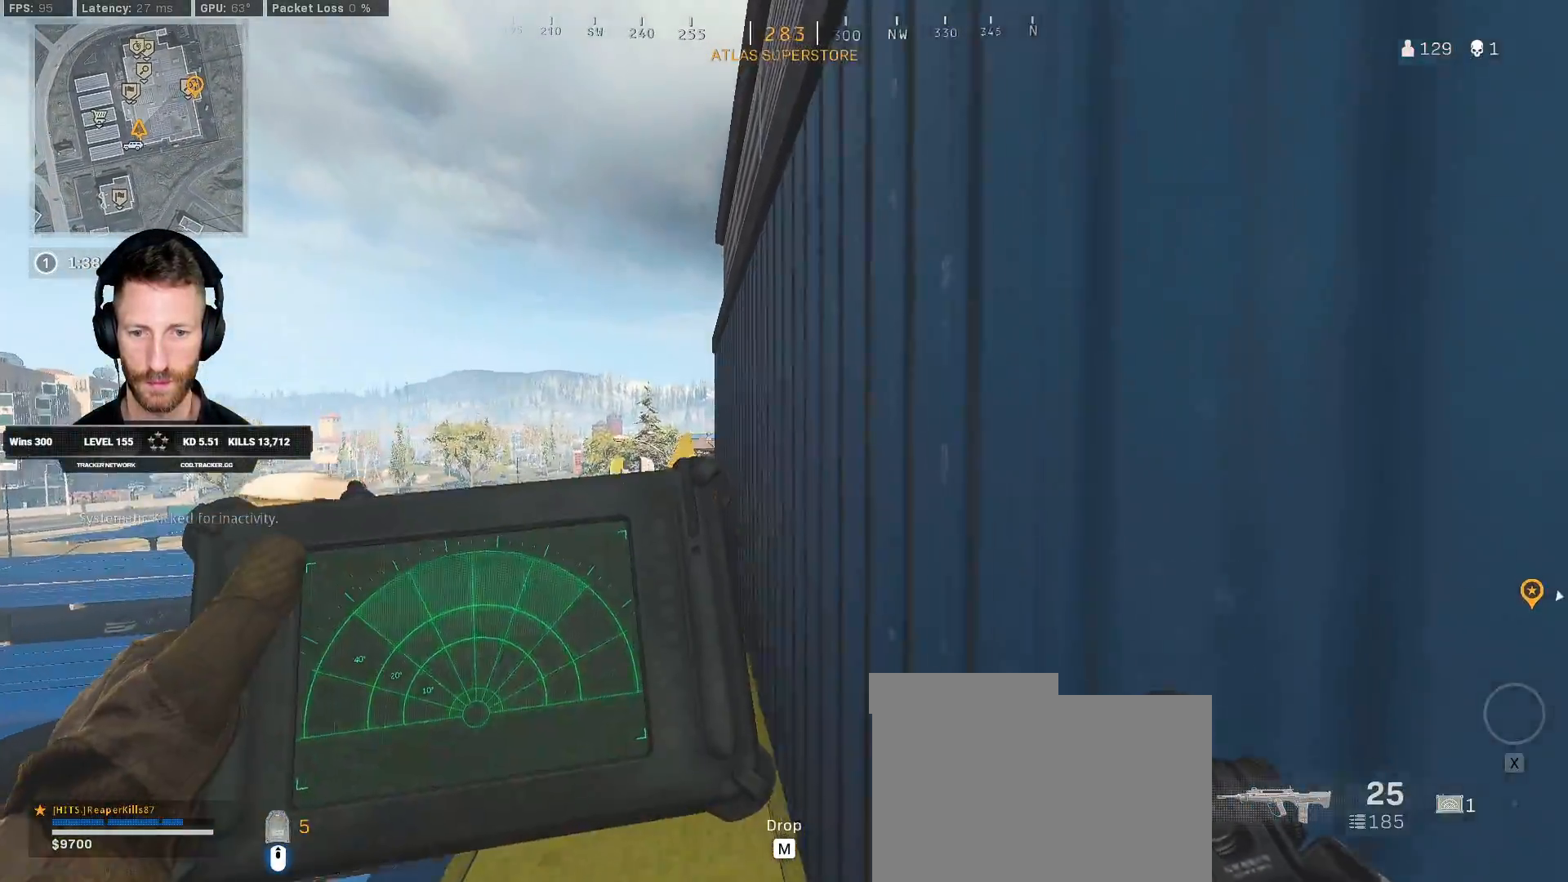
{"keys": ["ctrl", "q", "w"], "mouse": [], "events": []}
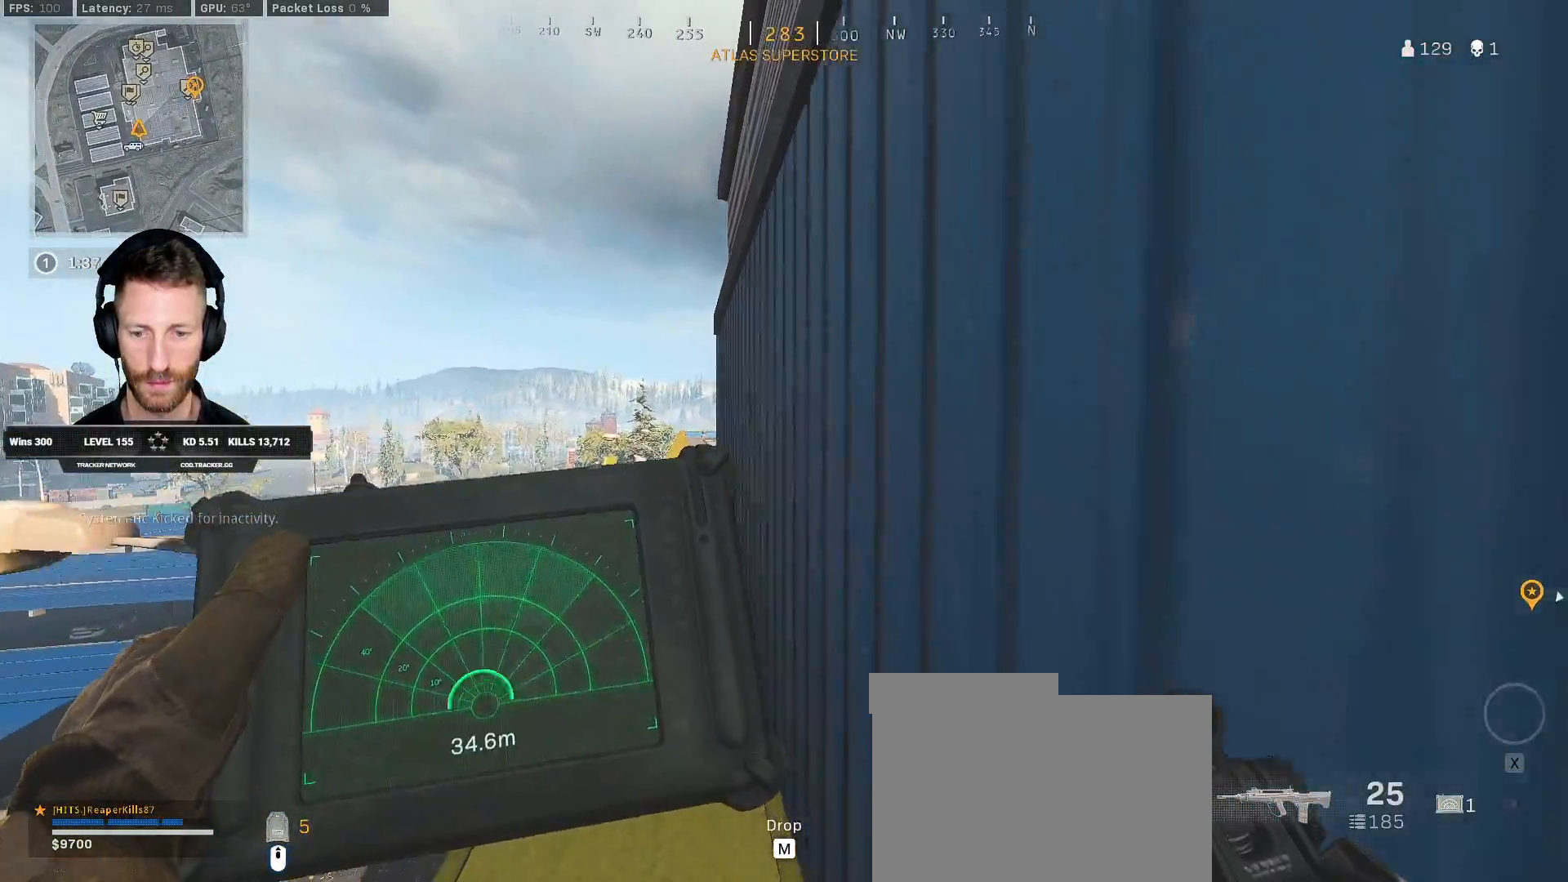
{"keys": ["ctrl", "q"], "mouse": [], "events": [[417, "w", "up"]]}
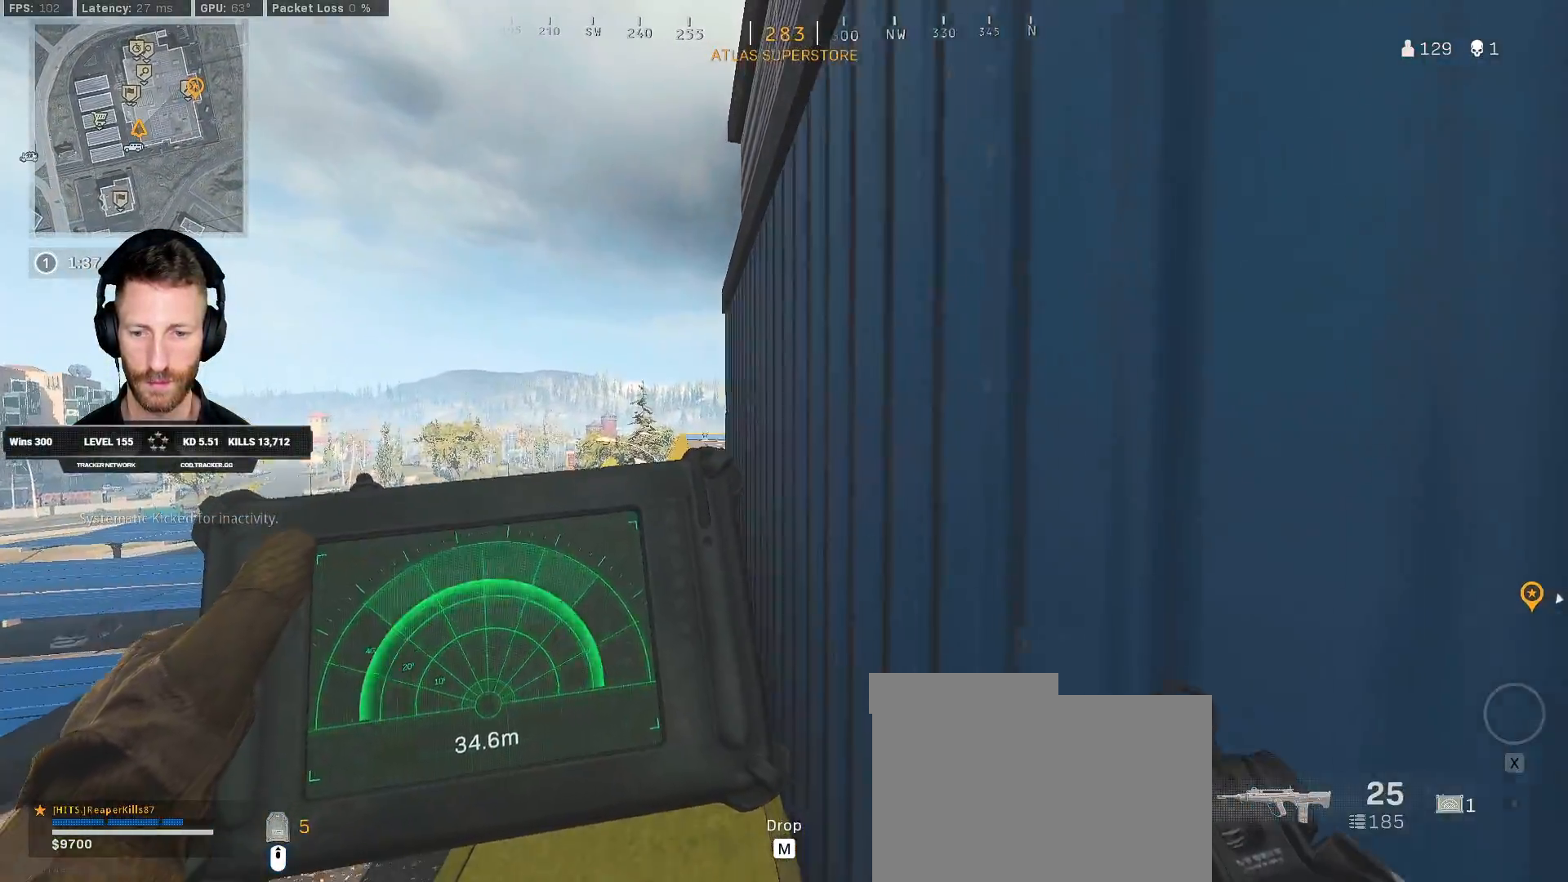
{"keys": ["ctrl", "w"], "mouse": [], "events": [[367, "w", "down"], [400, "q", "up"]]}
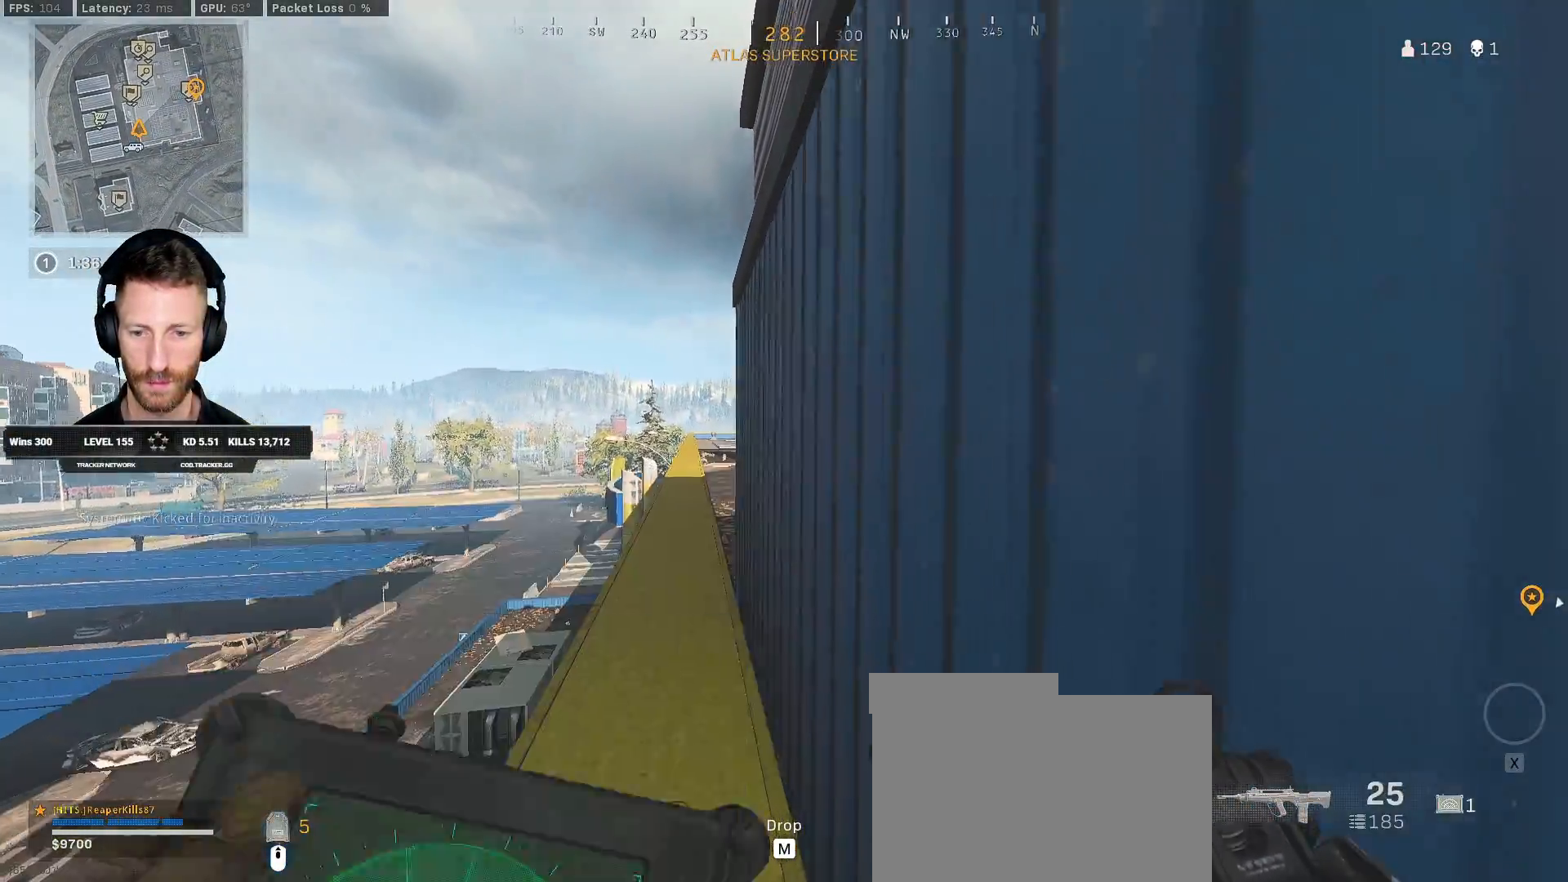
{"keys": ["ctrl", "q"], "mouse": [], "events": [[300, "w", "up"], [383, "q", "down"]]}
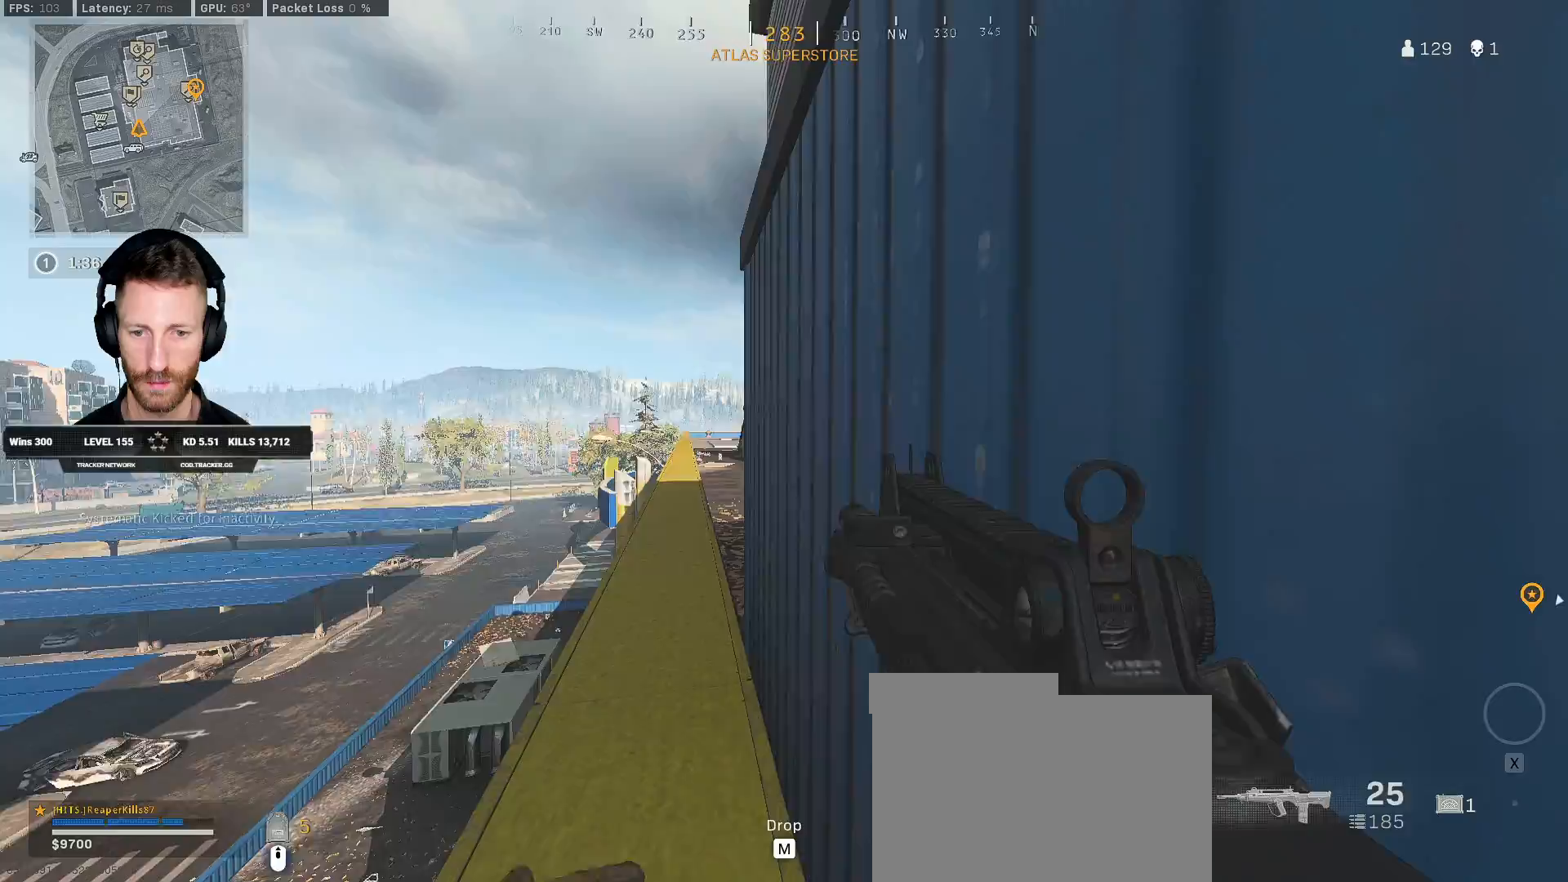
{"keys": ["ctrl", "q", "s"], "mouse": [], "events": [[150, "s", "down"], [167, "d", "down"], [500, "d", "up"]]}
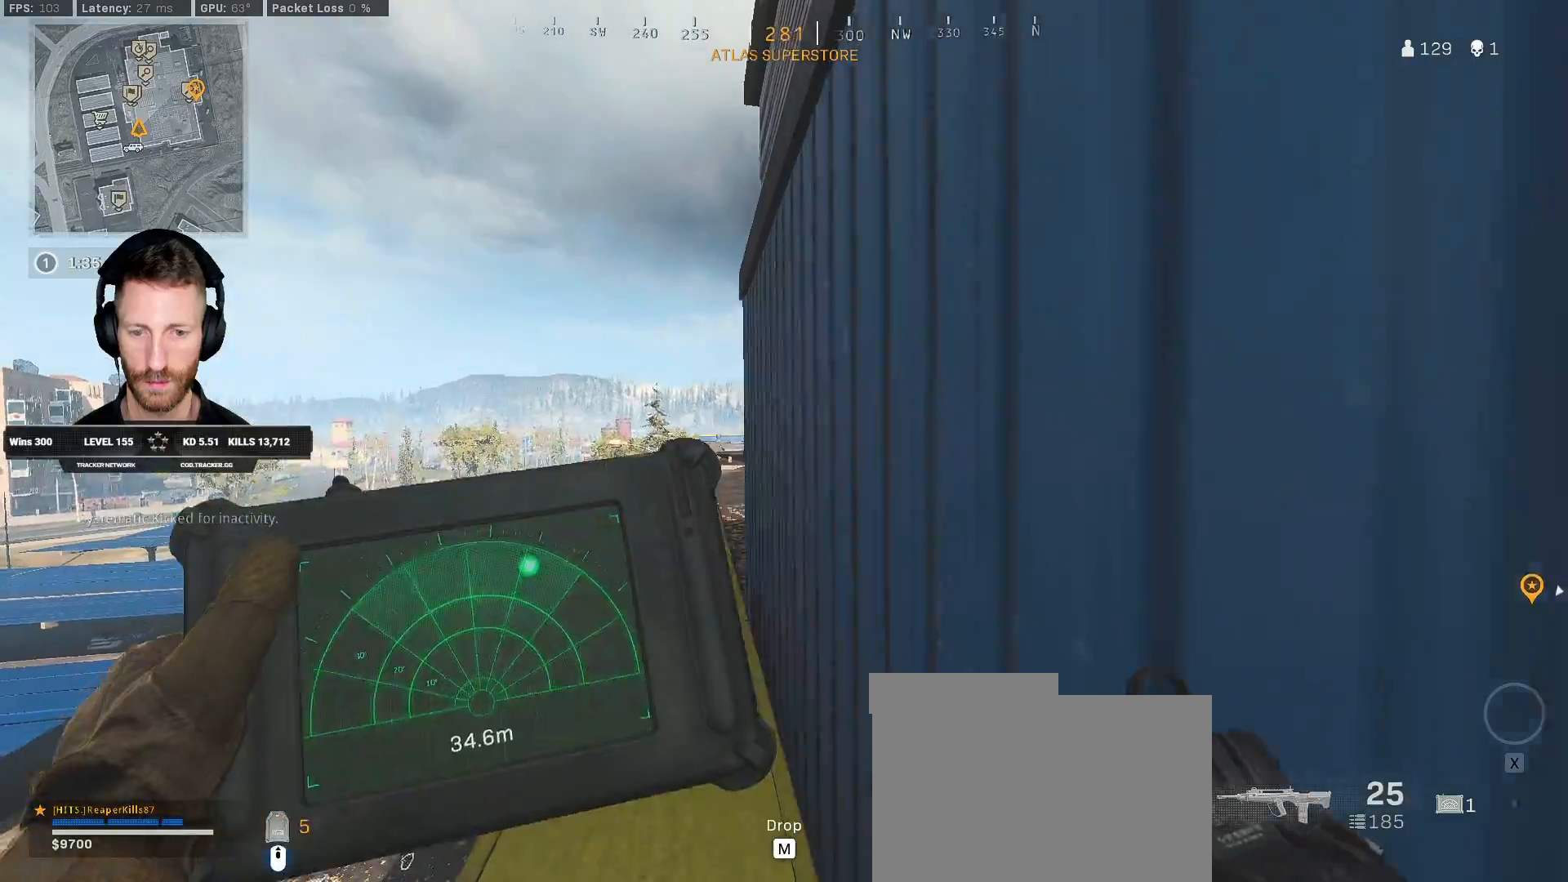
{"keys": ["ctrl", "q"], "mouse": [], "events": [[33, "s", "up"]]}
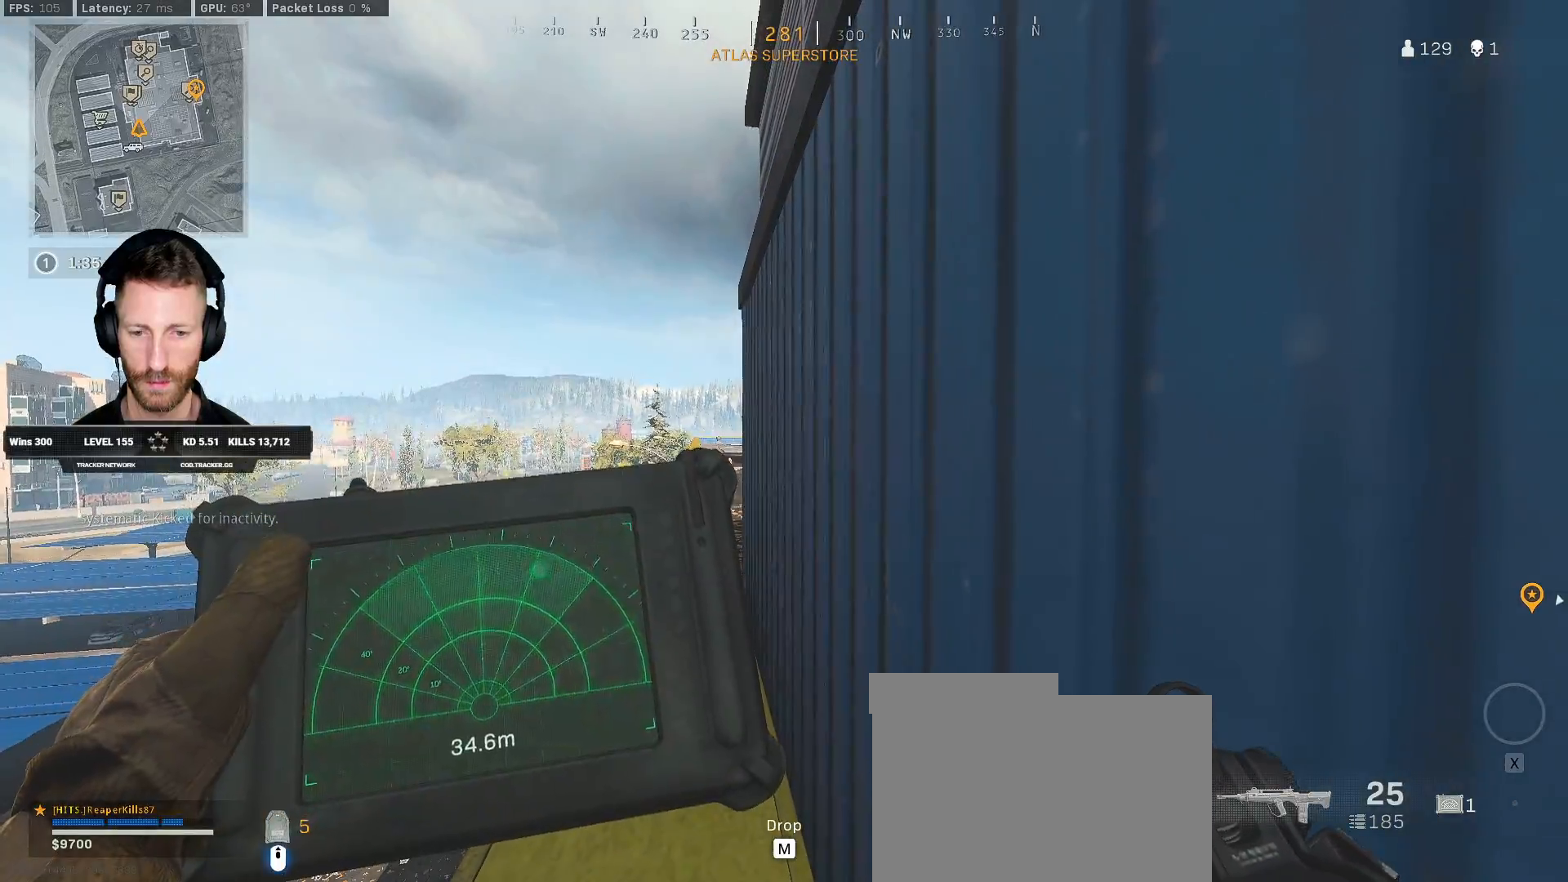
{"keys": ["ctrl", "q"], "mouse": [], "events": []}
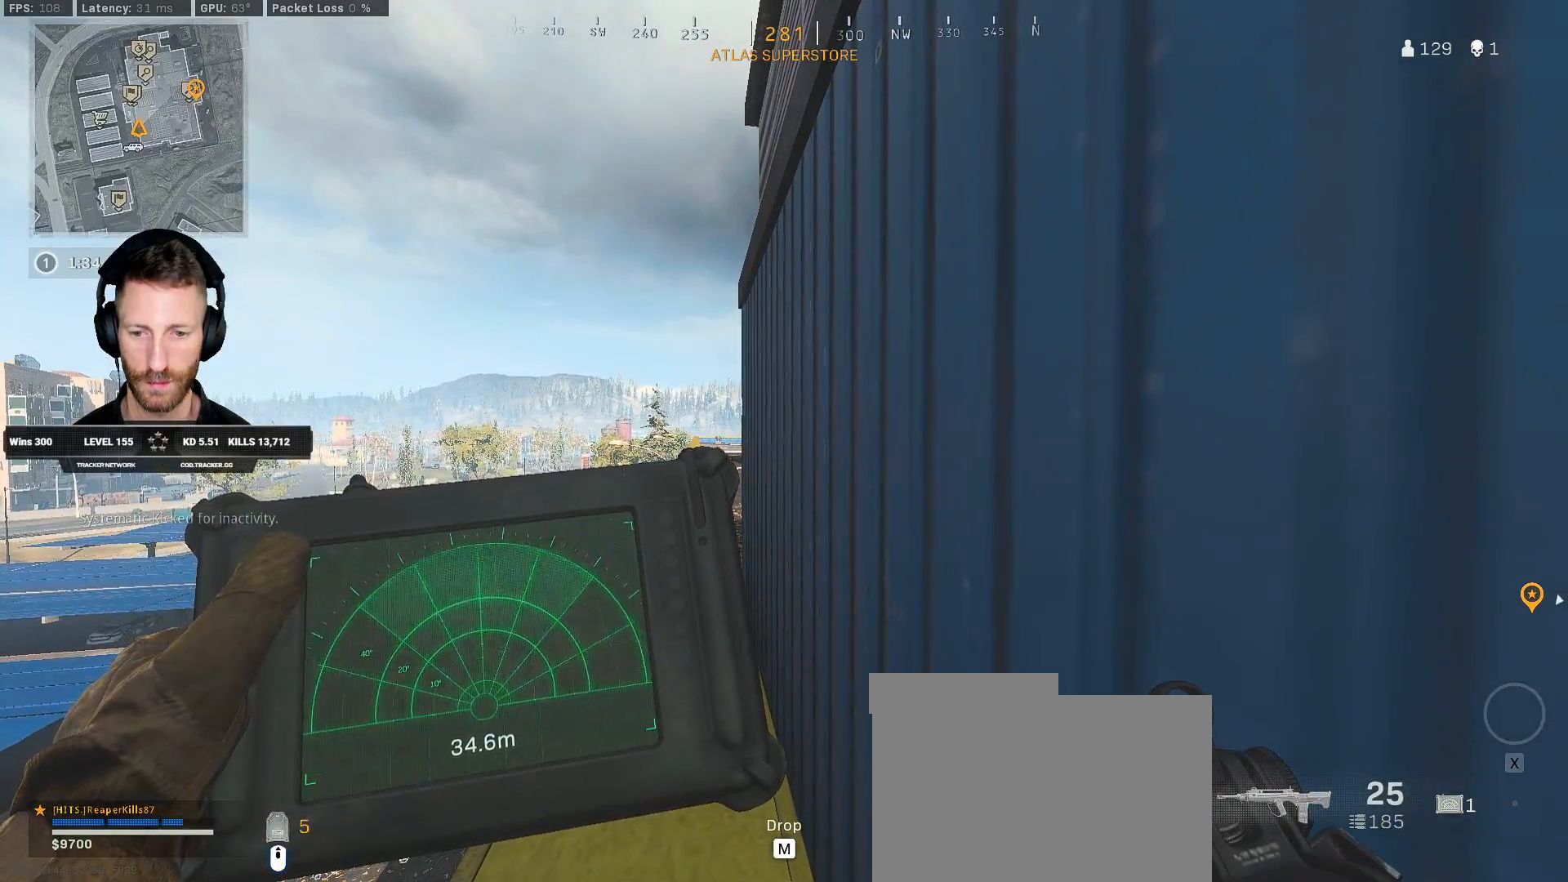
{"keys": ["ctrl", "q"], "mouse": [], "events": []}
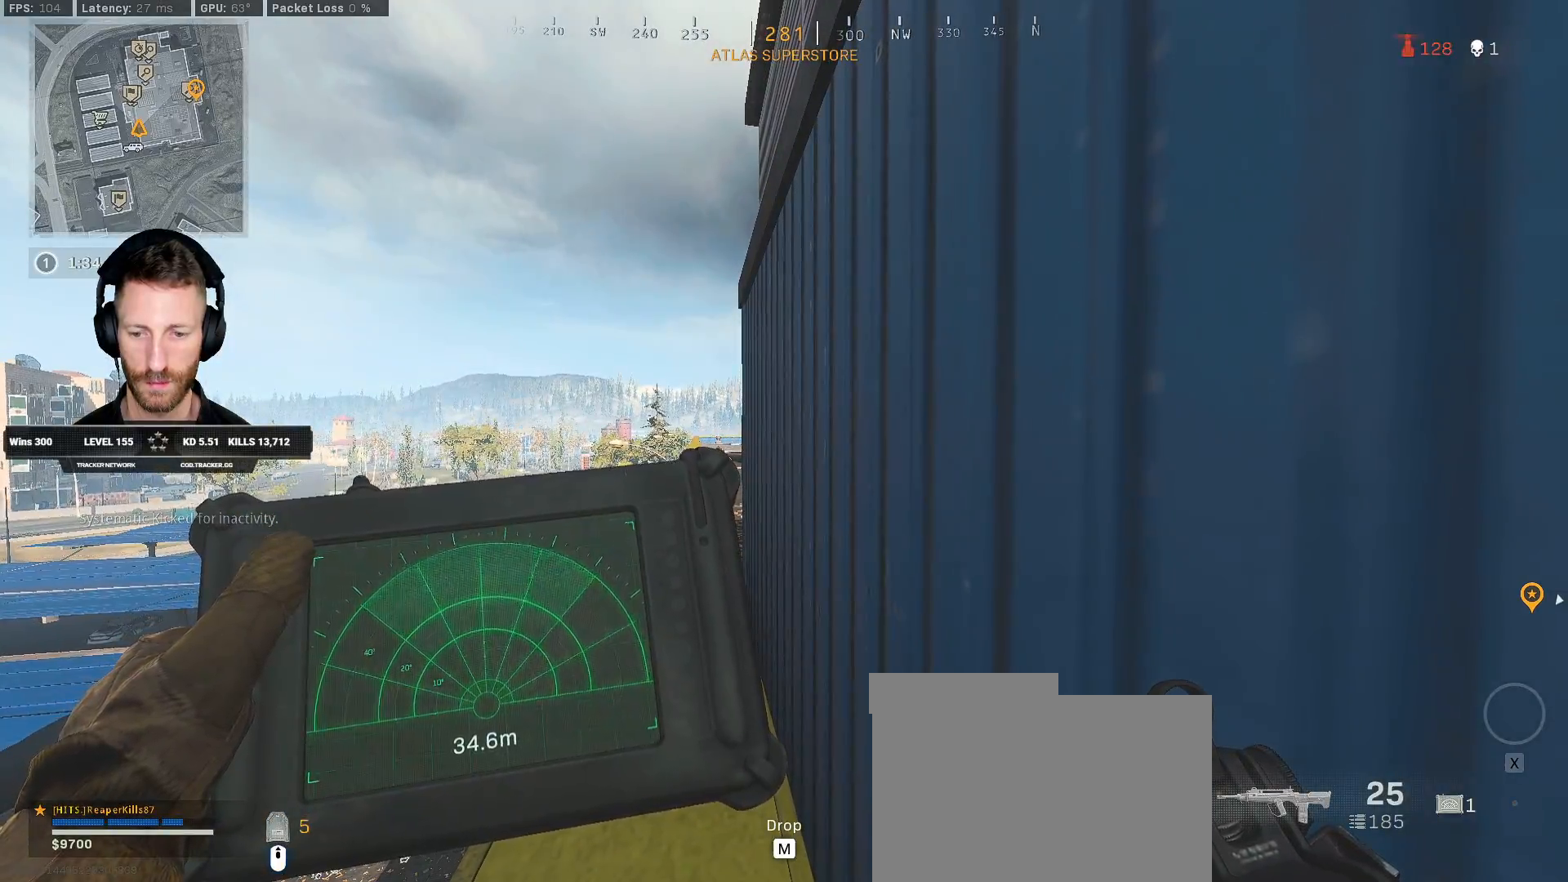
{"keys": ["ctrl"], "mouse": ["right"], "events": [[300, "q", "up"], [333, "mouse_right", "down"]]}
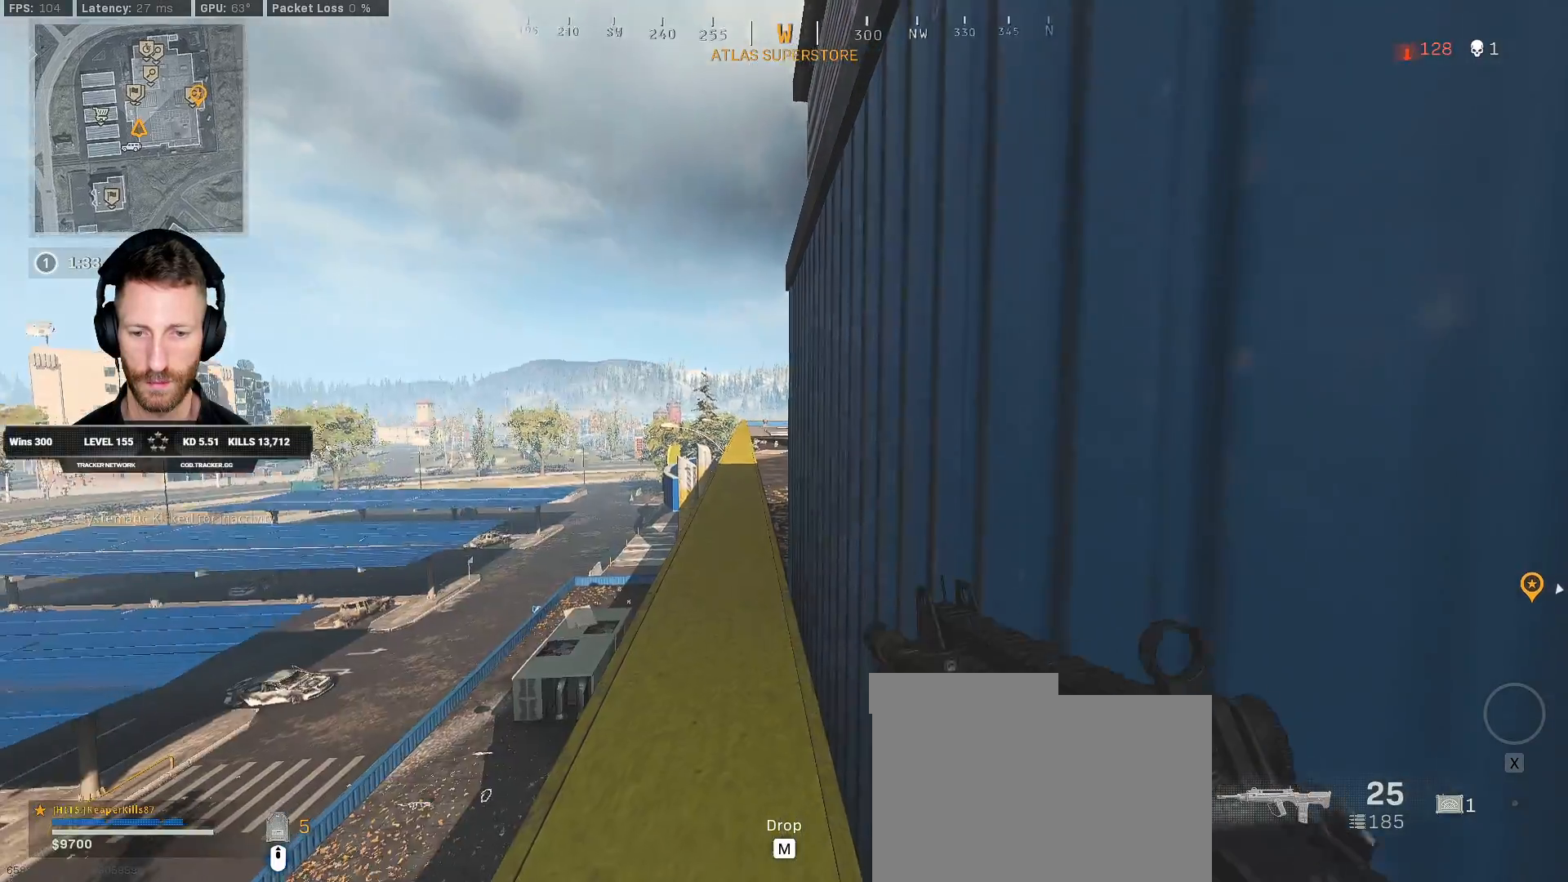
{"keys": ["ctrl", "w"], "mouse": ["right"], "events": [[233, "a", "down"], [267, "w", "down"], [417, "a", "up"]]}
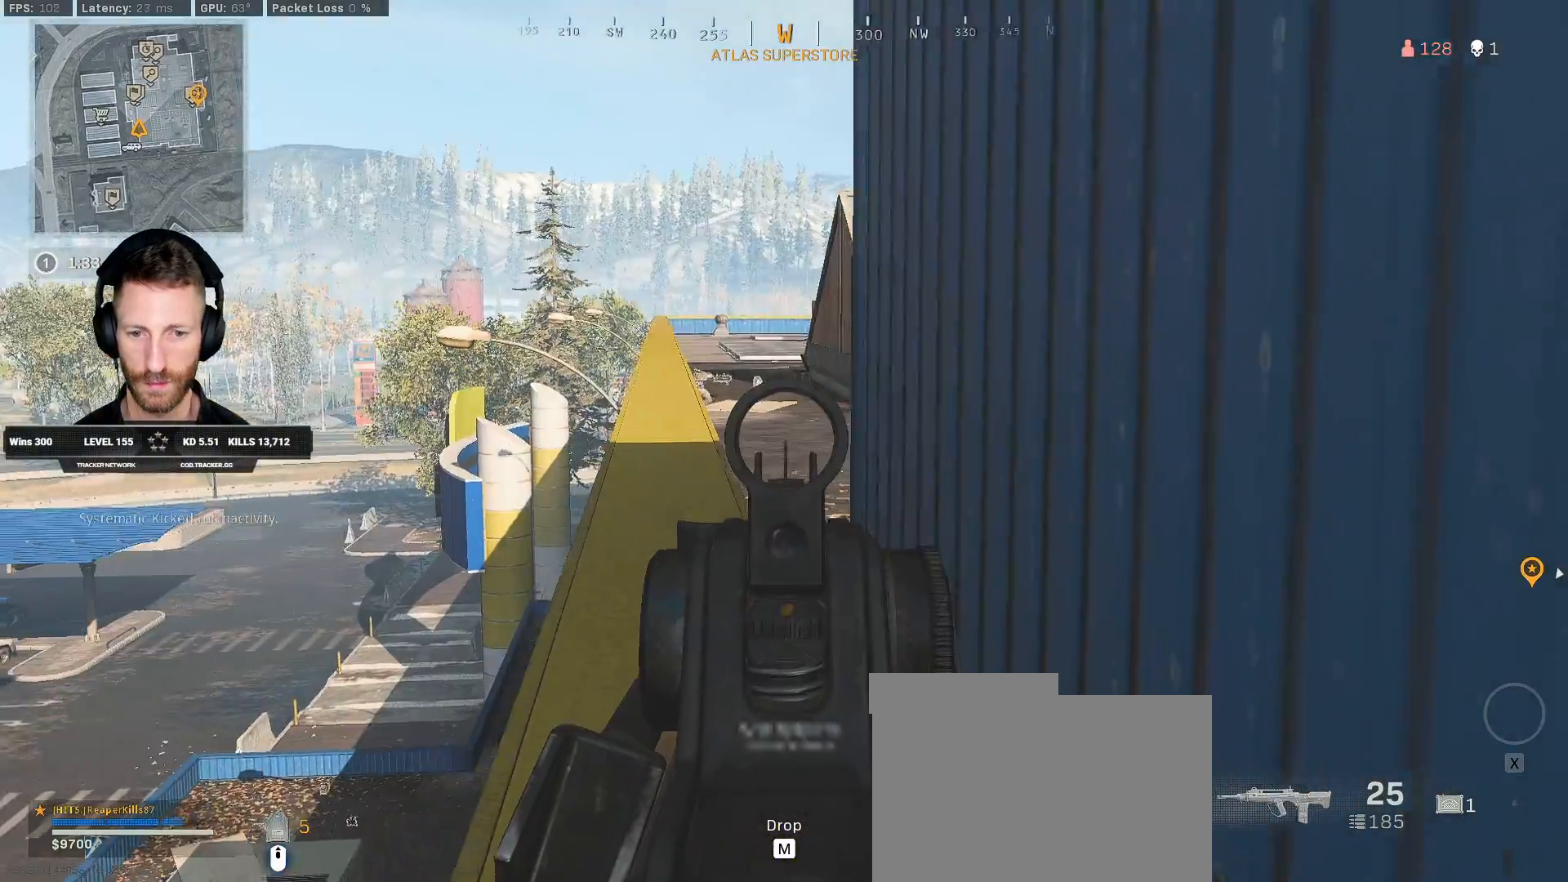
{"keys": ["ctrl", "w"], "mouse": ["left", "right"], "events": [[133, "a", "down"], [450, "a", "up"], [450, "mouse_left", "down"]]}
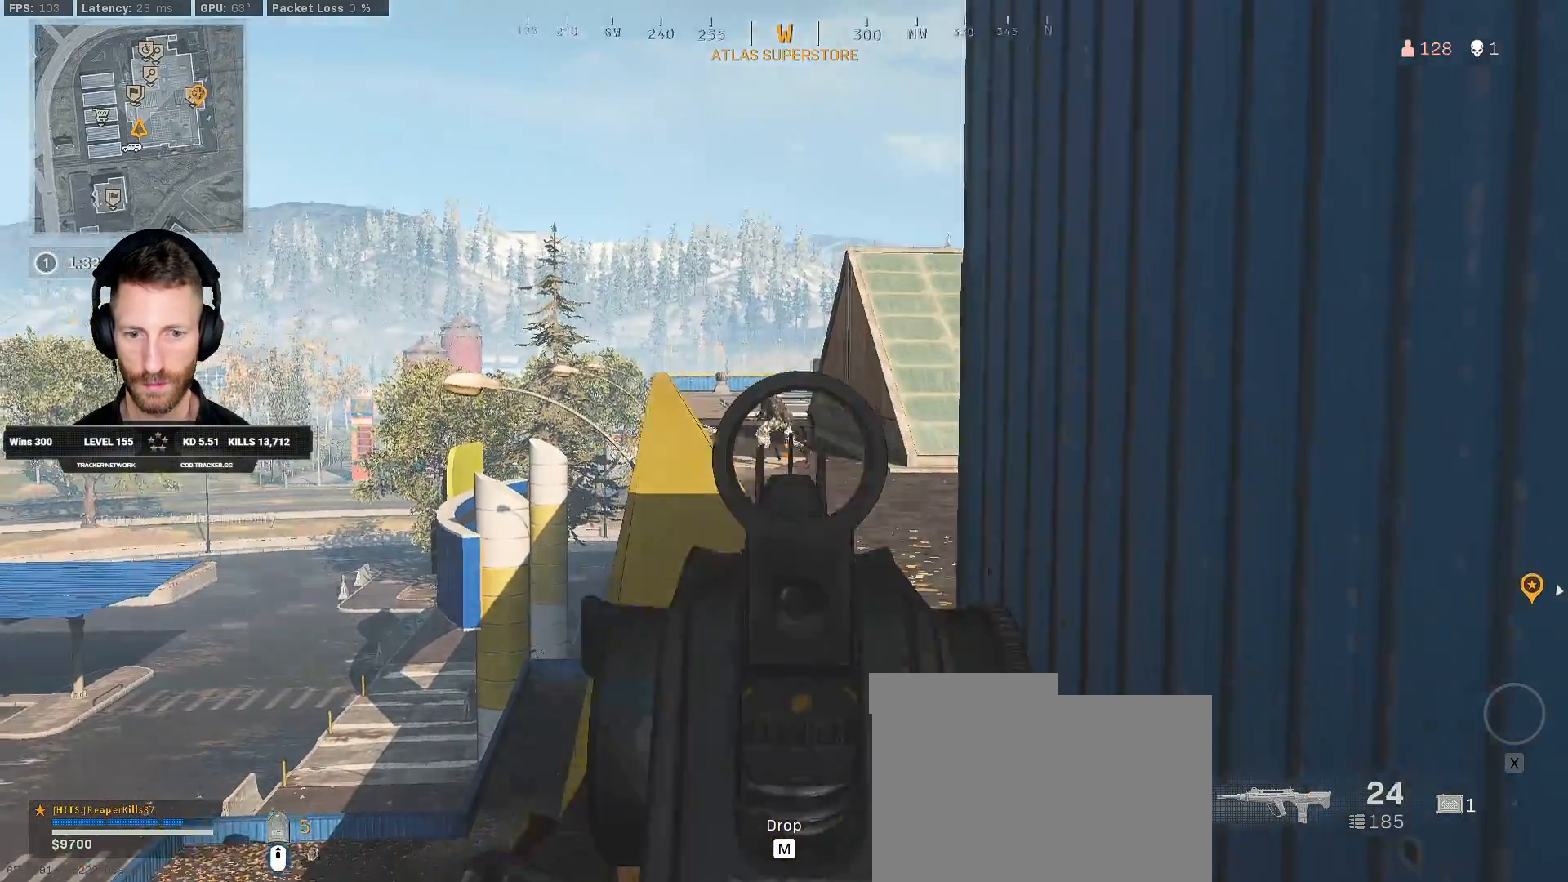
{"keys": ["ctrl", "d", "w"], "mouse": ["left", "right"], "events": [[117, "d", "down"], [183, "d", "up"], [267, "d", "down"]]}
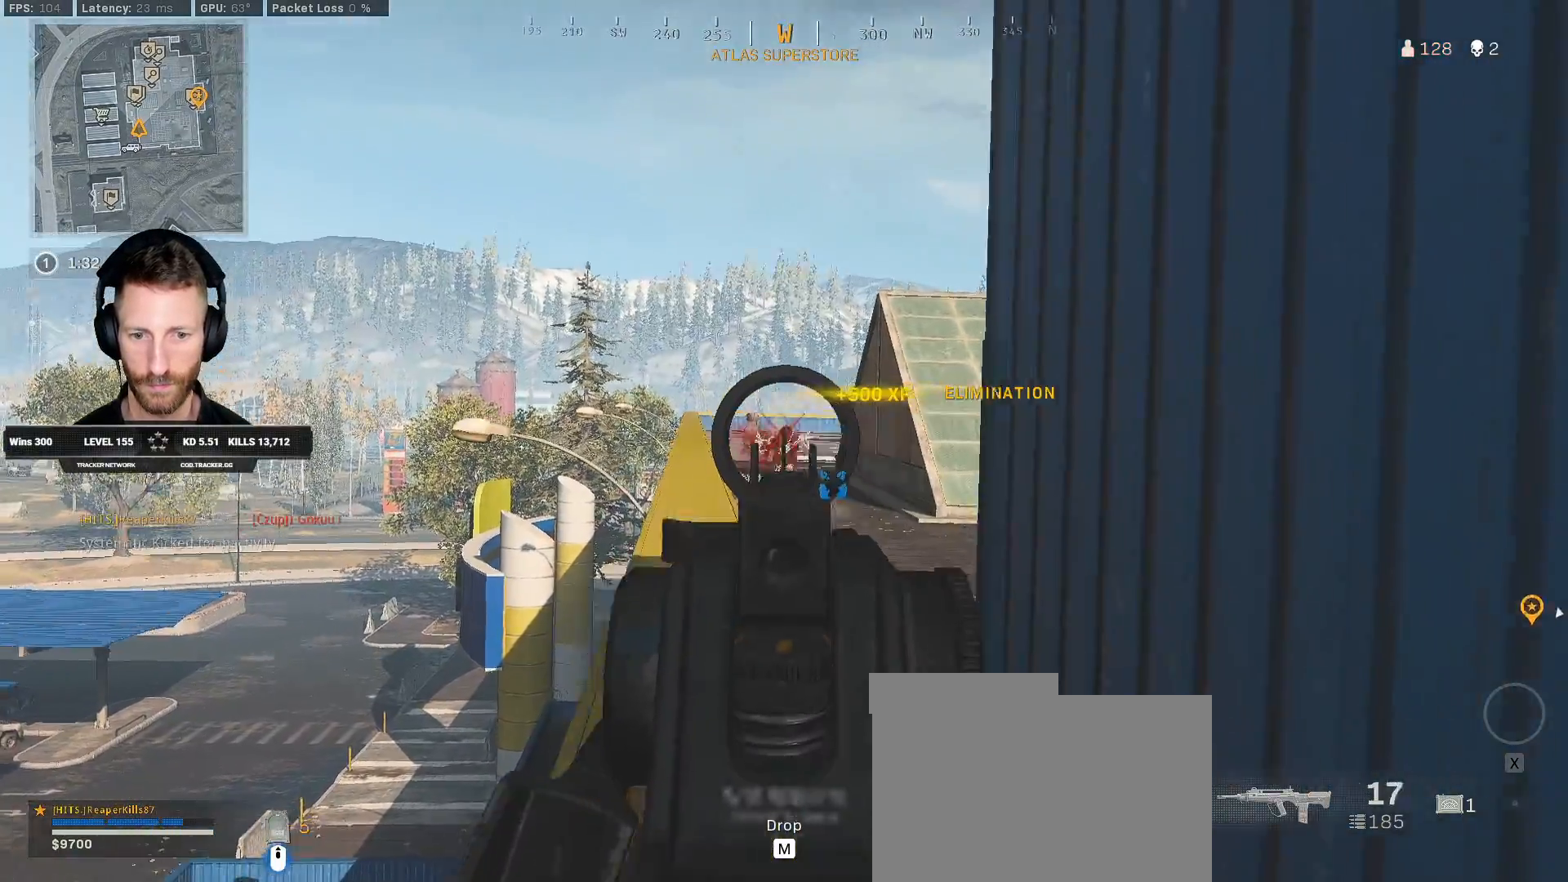
{"keys": ["a", "w"], "mouse": [], "events": [[67, "d", "up"], [167, "mouse_left", "up"], [183, "mouse_right", "up"], [233, "r", "down"], [250, "ctrl", "up"], [333, "r", "up"], [417, "a", "down"]]}
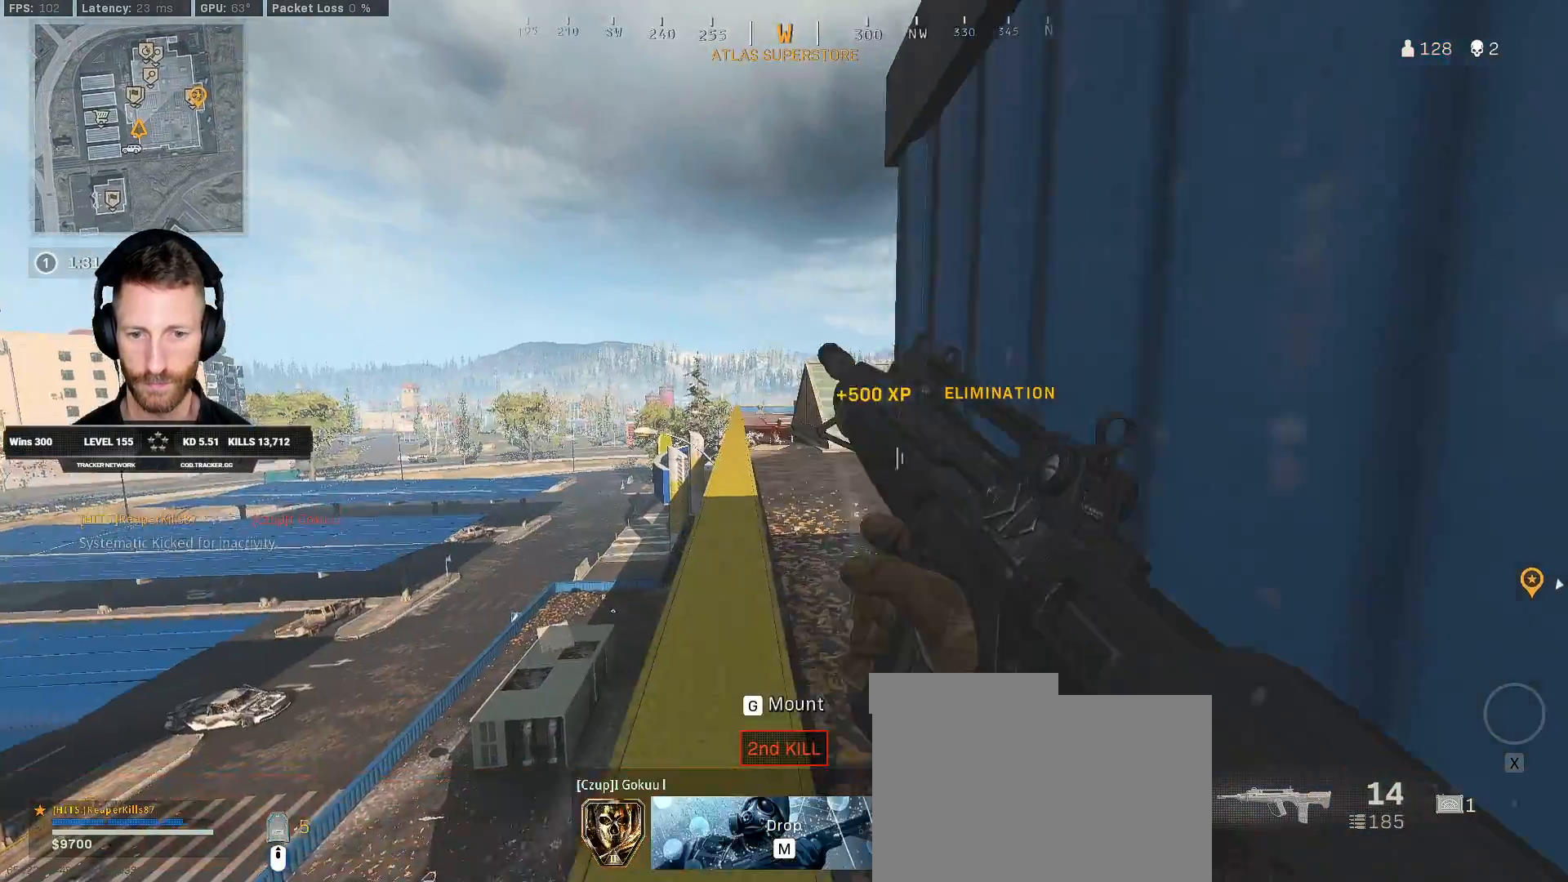
{"keys": ["d", "w"], "mouse": [], "events": [[217, "a", "up"], [267, "d", "down"]]}
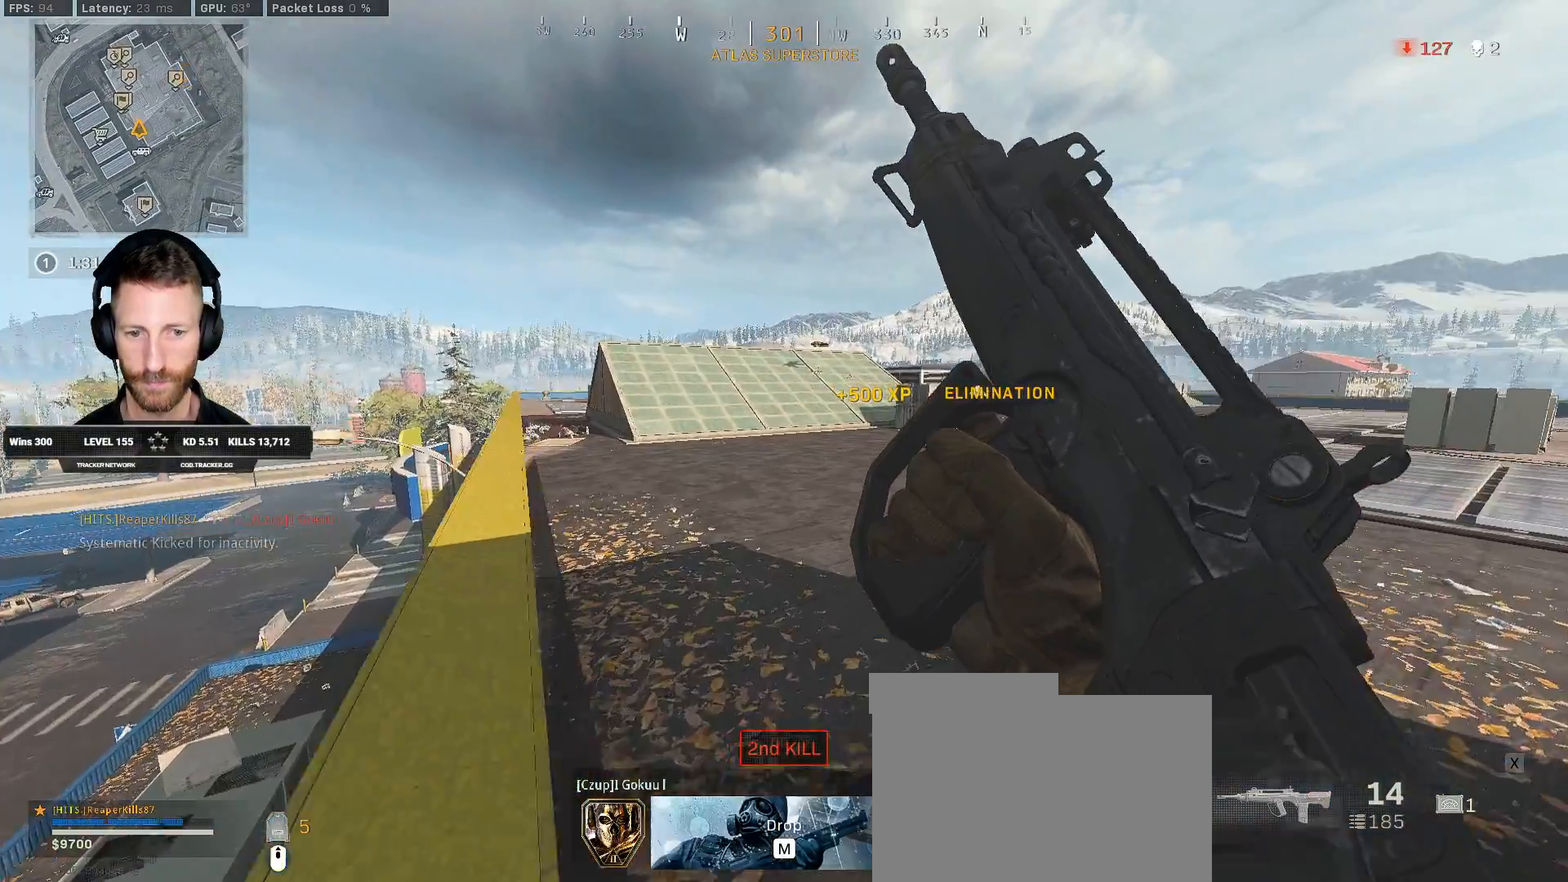
{"keys": ["a", "w"], "mouse": [], "events": [[183, "d", "up"], [250, "a", "down"]]}
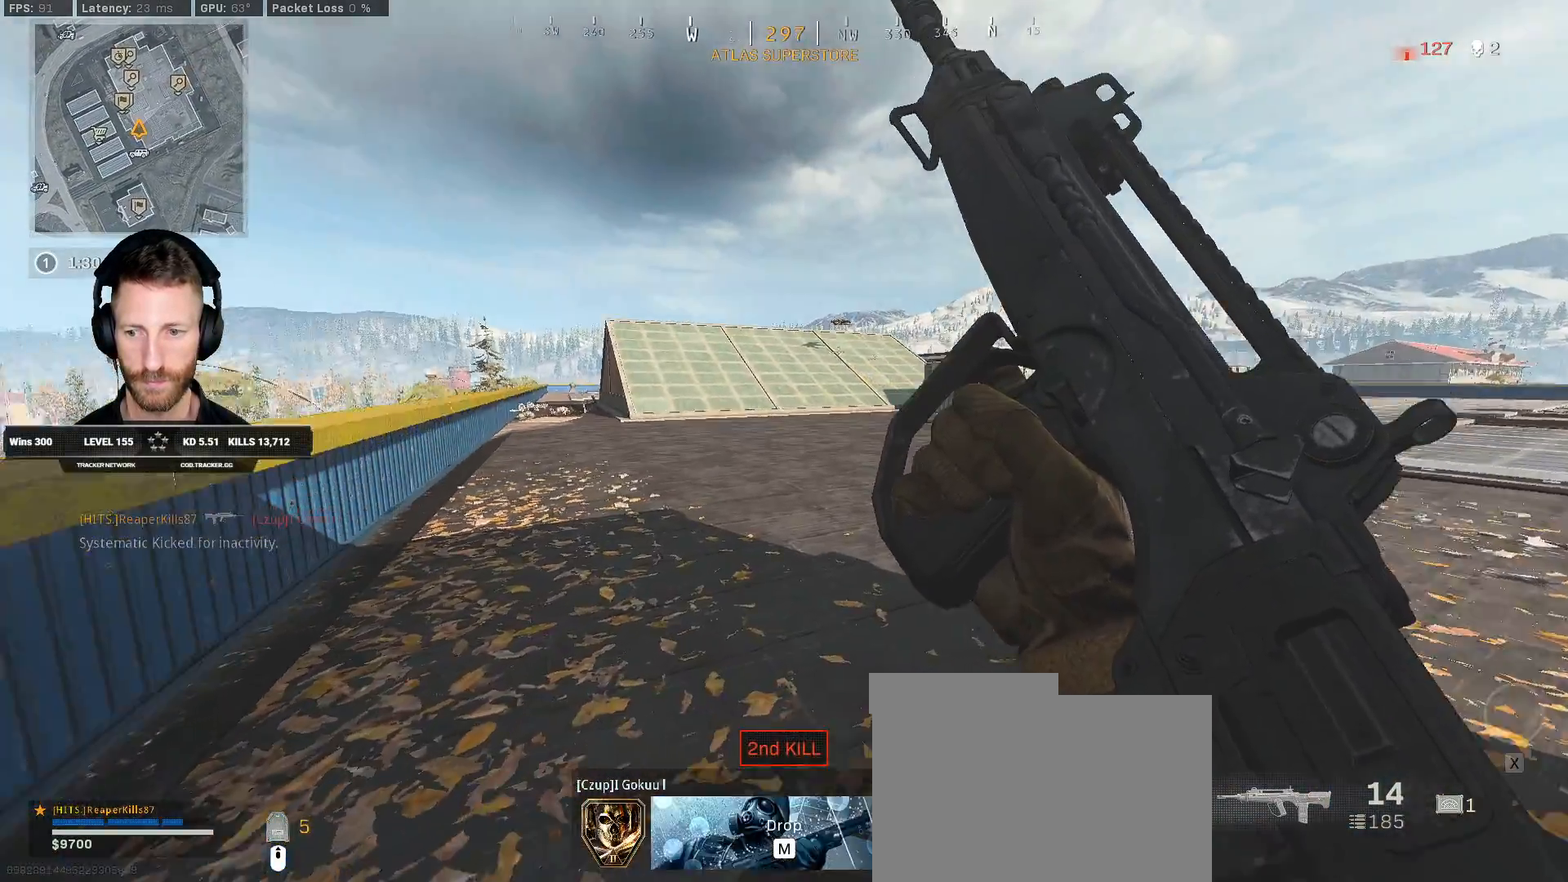
{"keys": ["a", "w"], "mouse": [], "events": []}
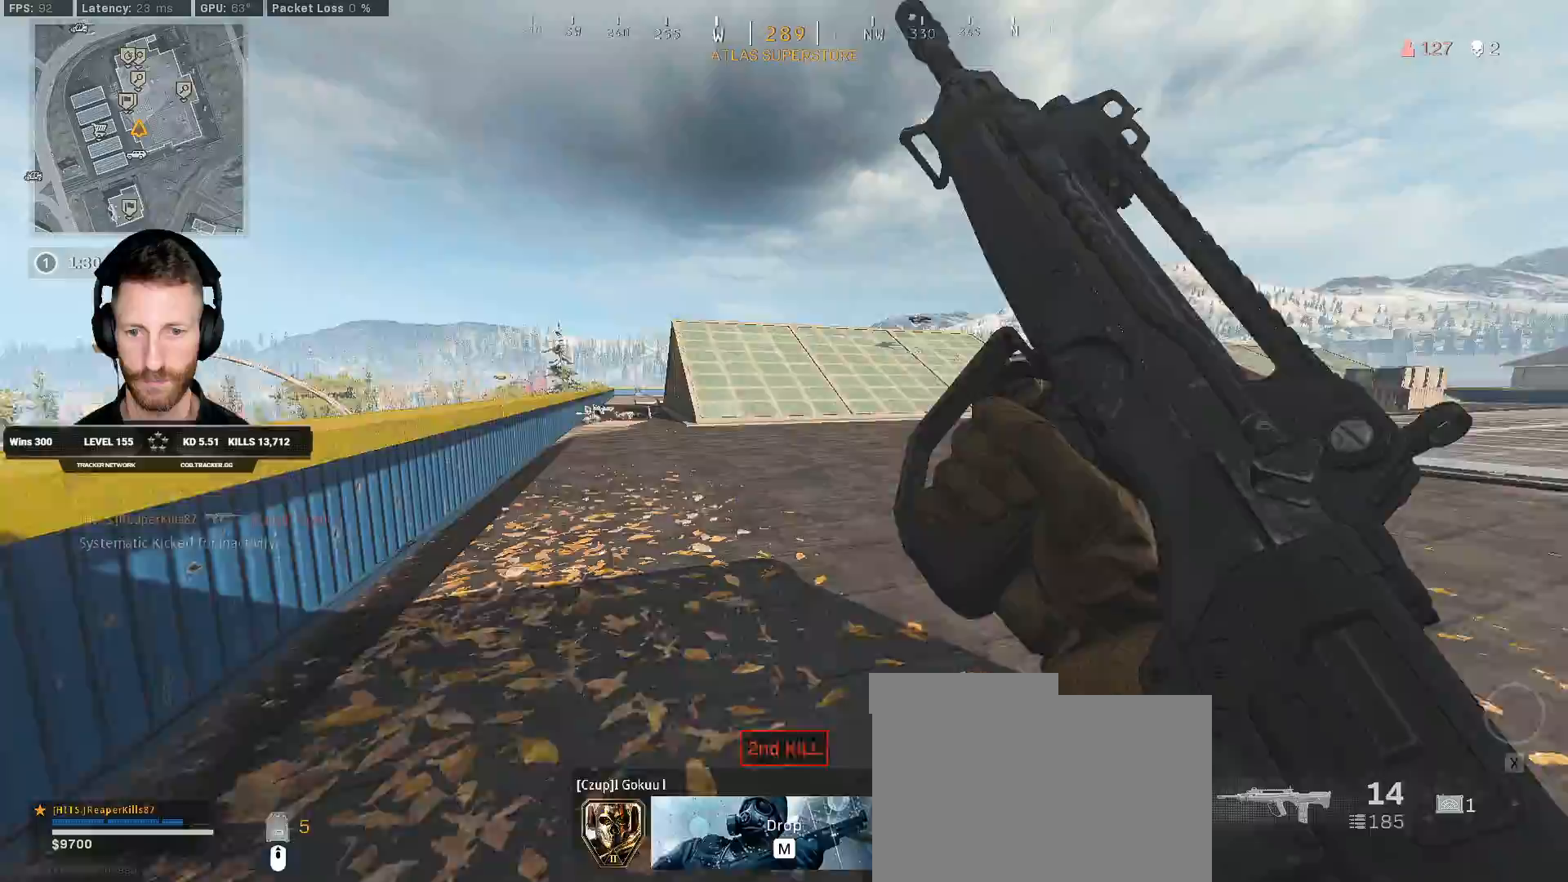
{"keys": ["a", "w"], "mouse": [], "events": []}
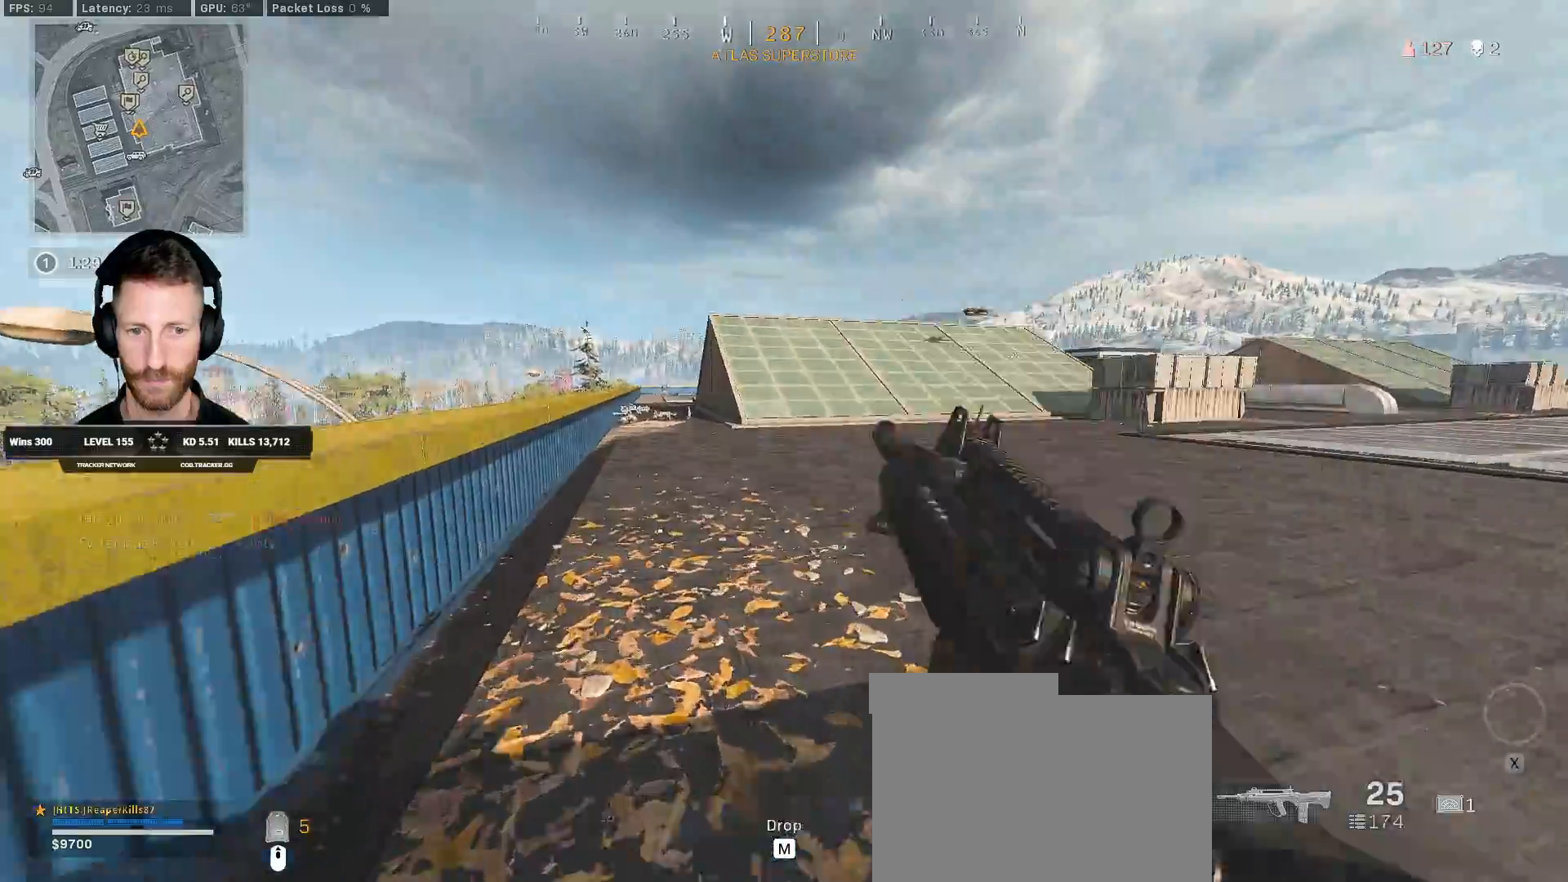
{"keys": ["shift", "w"], "mouse": [], "events": [[17, "a", "up"], [67, "shift", "down"]]}
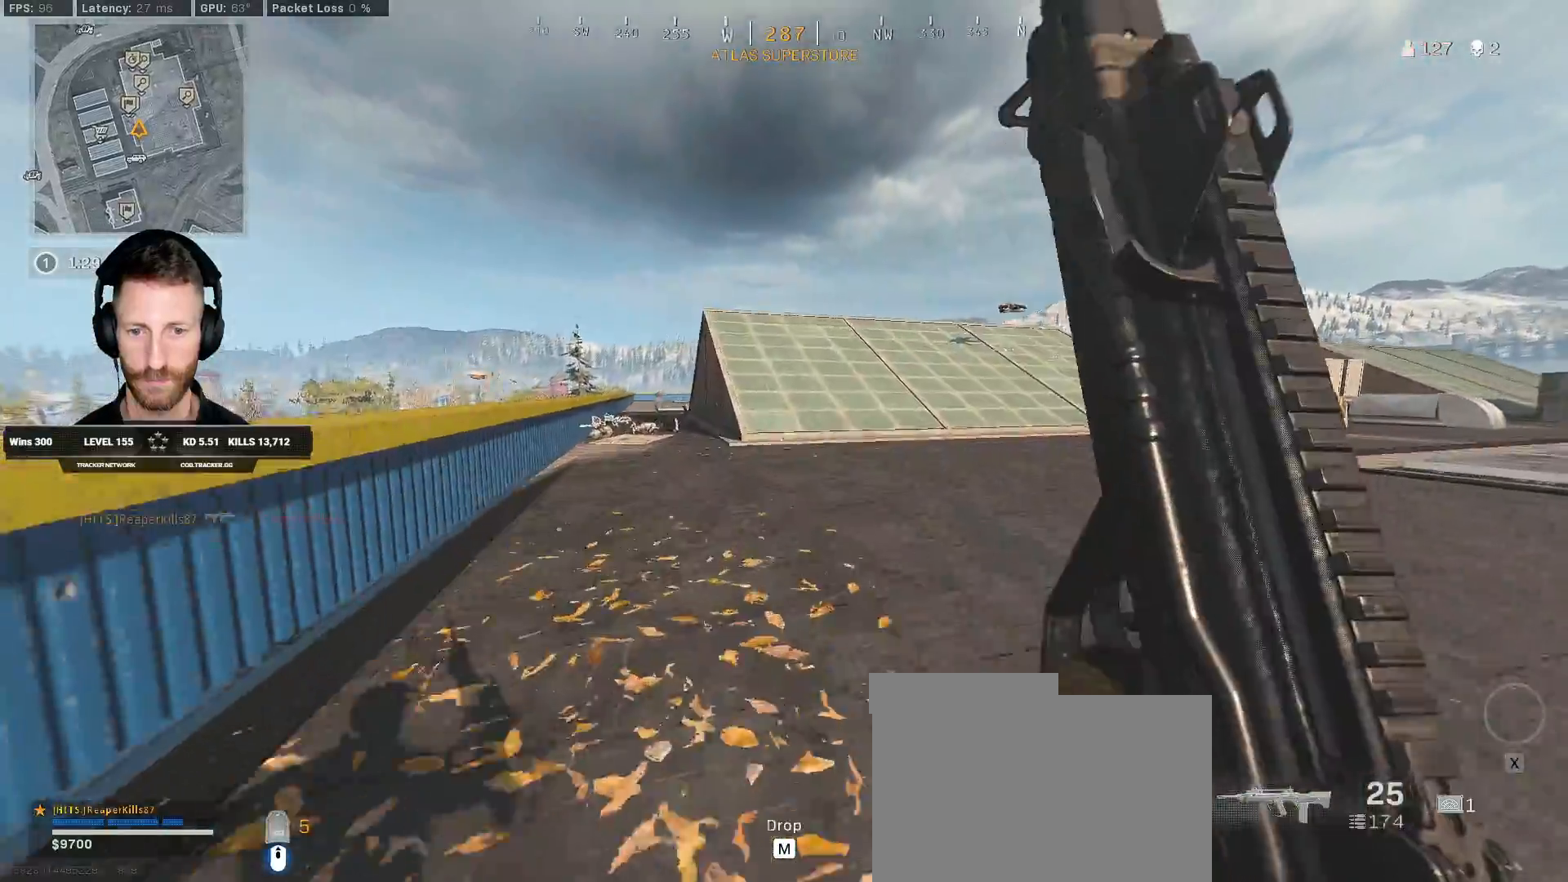
{"keys": ["q", "w"], "mouse": [], "events": [[183, "space", "down"], [250, "shift", "up"], [317, "q", "down"], [350, "space", "up"]]}
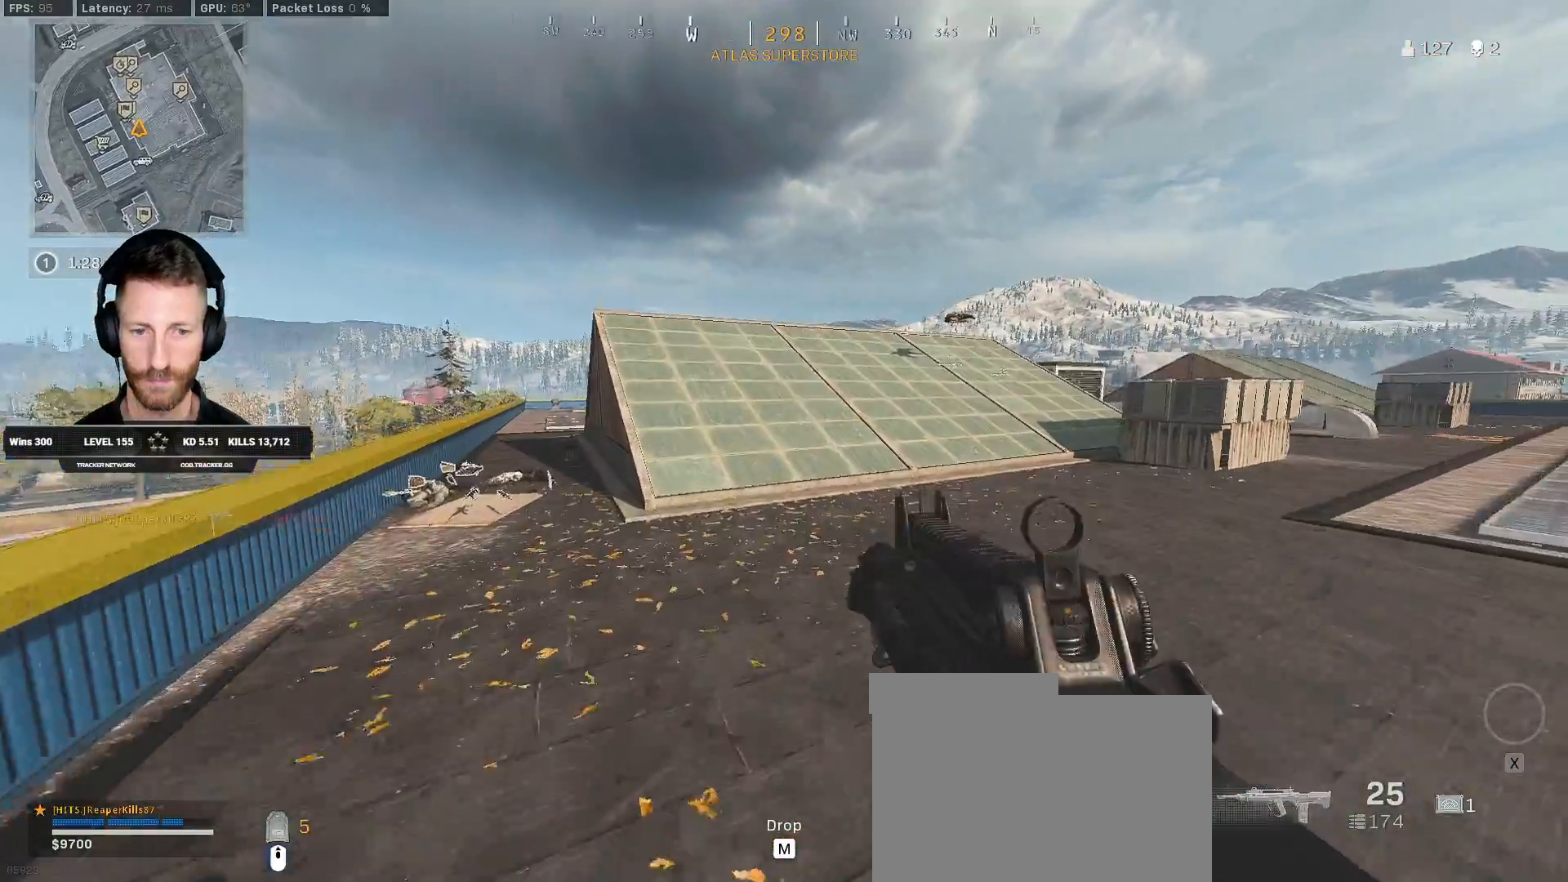
{"keys": ["q", "w"], "mouse": [], "events": []}
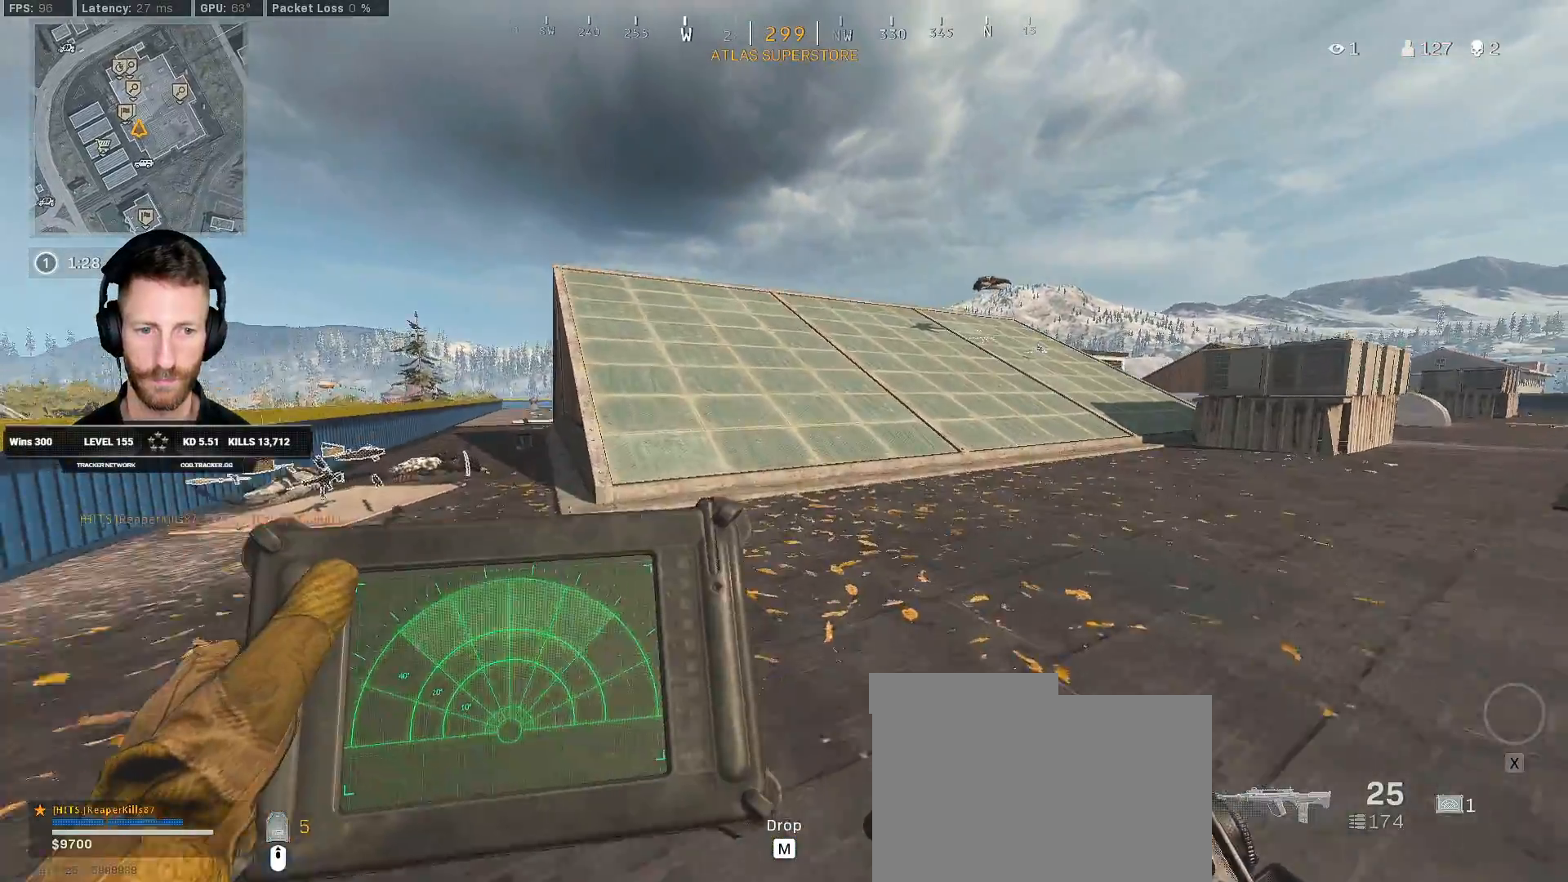
{"keys": ["q", "w"], "mouse": [], "events": []}
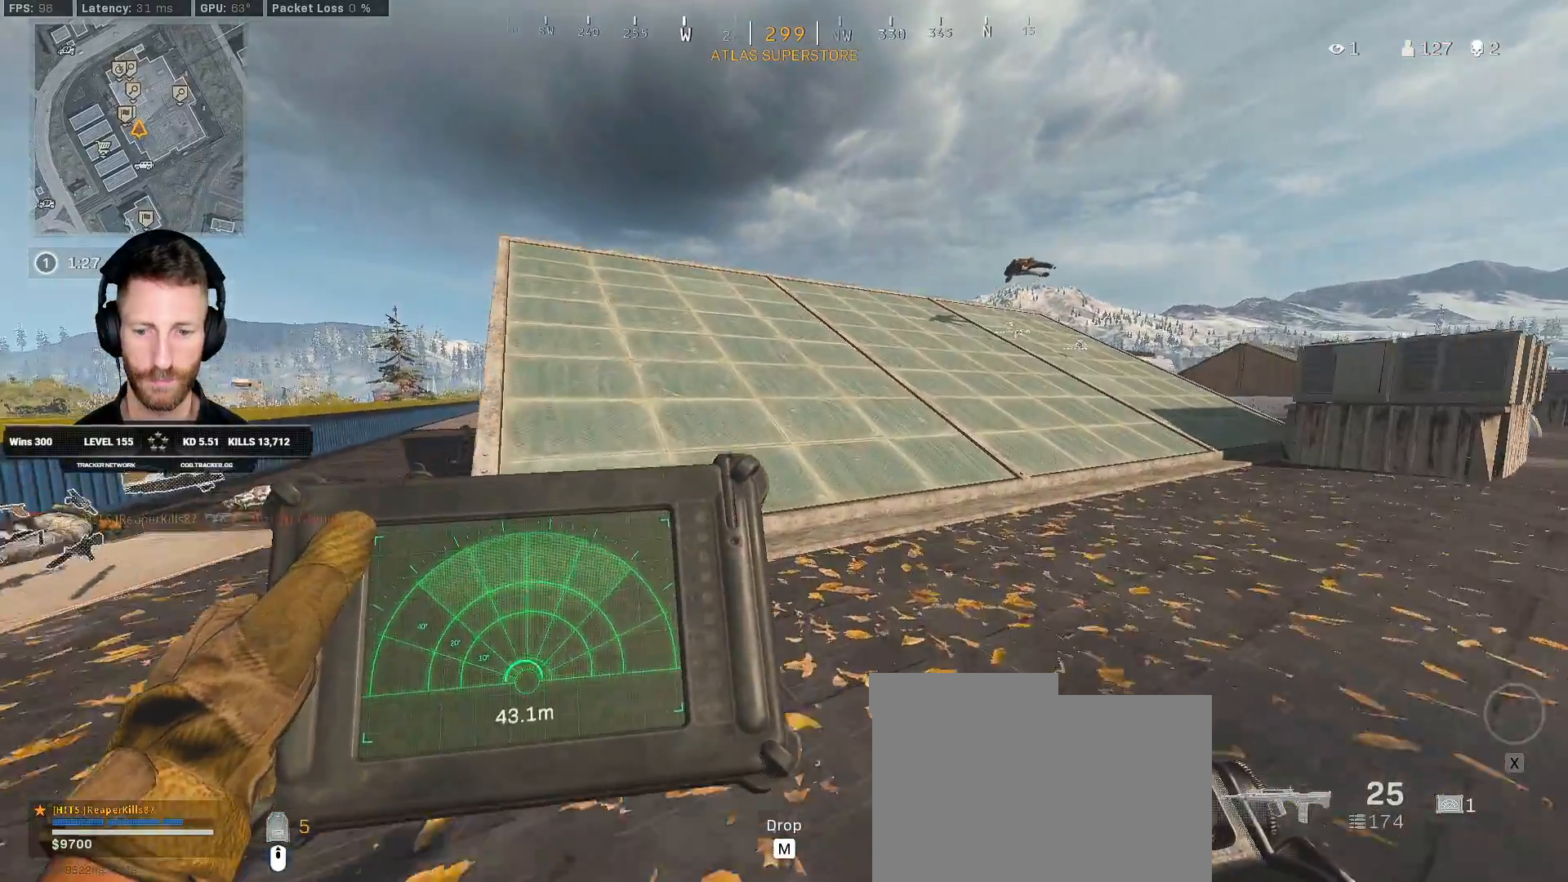
{"keys": ["ctrl", "q"], "mouse": [], "events": [[467, "ctrl", "down"], [500, "w", "up"]]}
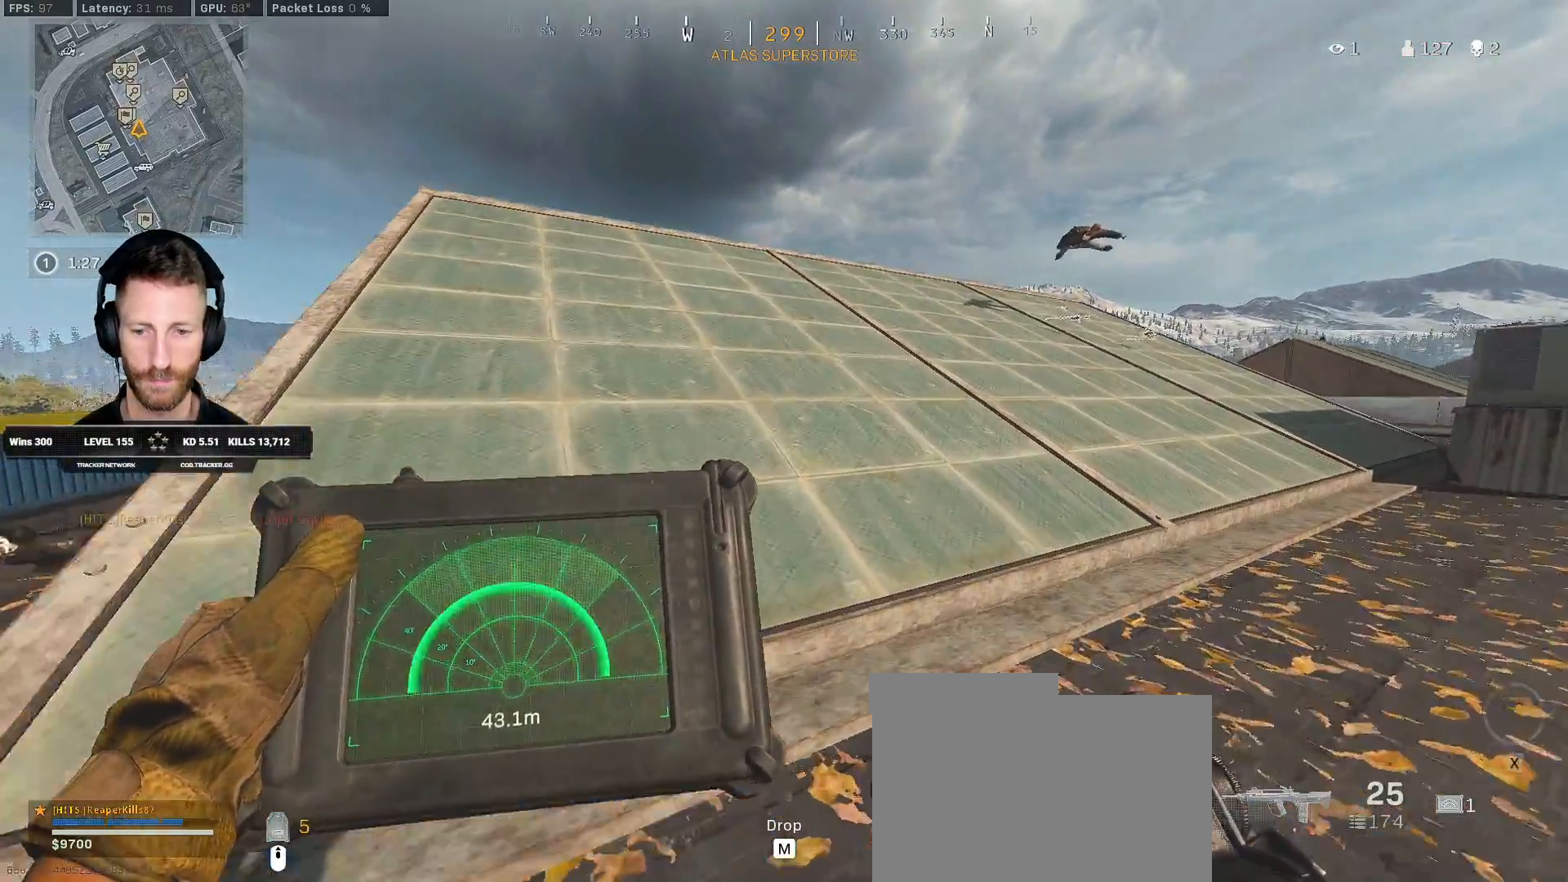
{"keys": ["ctrl", "q"], "mouse": [], "events": []}
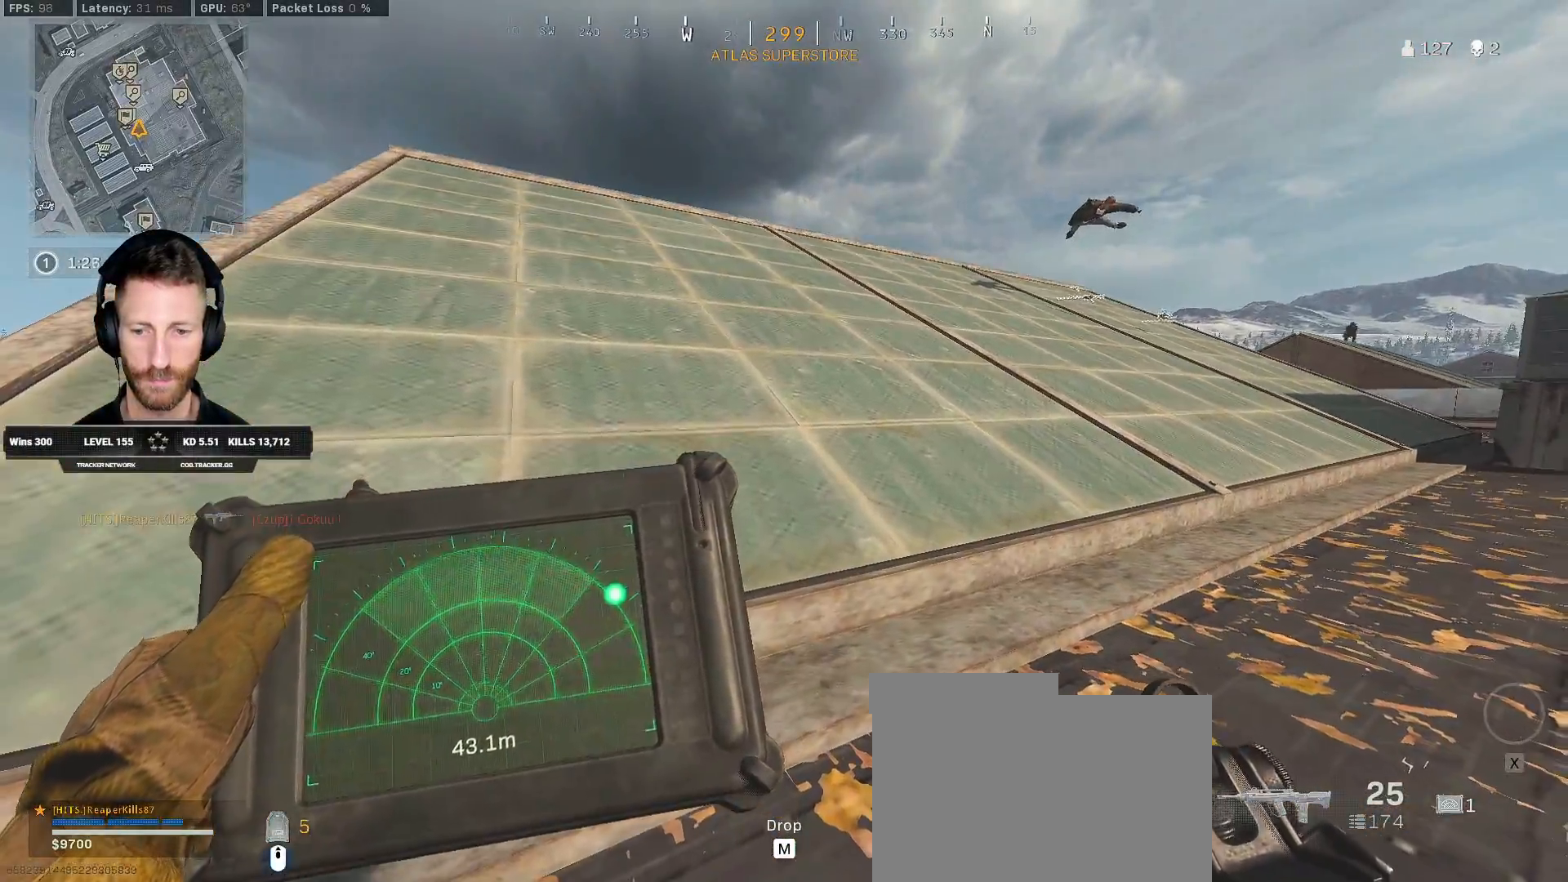
{"keys": ["a"], "mouse": [], "events": [[167, "q", "up"], [250, "s", "down"], [283, "a", "down"], [317, "s", "up"], [333, "ctrl", "up"], [350, "mouse_right", "down"], [400, "mouse_right", "up"], [417, "s", "down"], [467, "s", "up"]]}
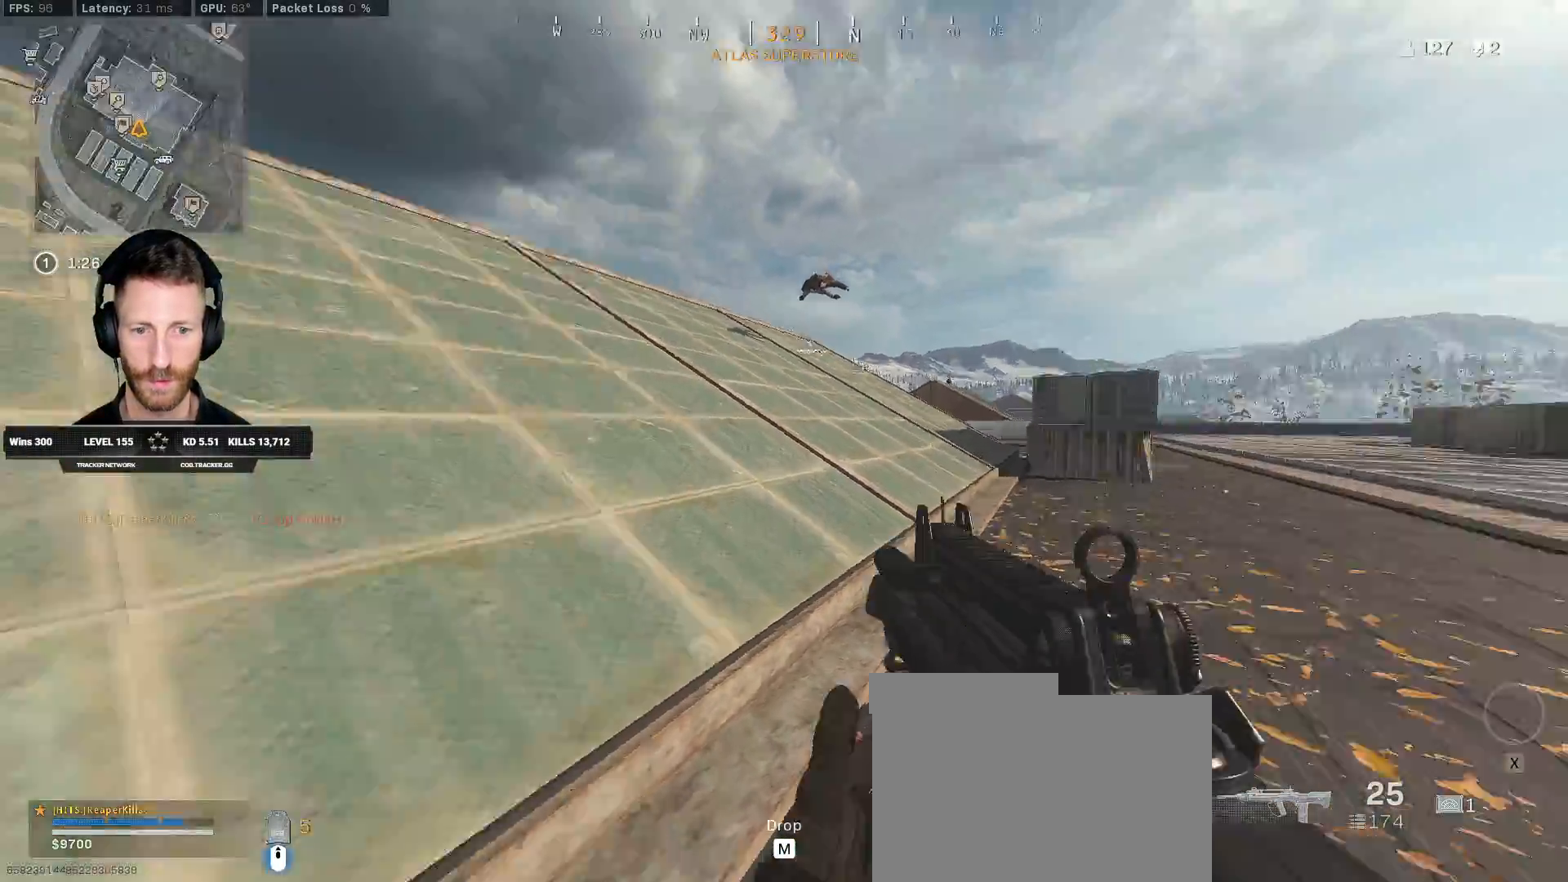
{"keys": ["shift", "w"], "mouse": [], "events": [[83, "shift", "down"], [83, "w", "down"], [333, "a", "up"]]}
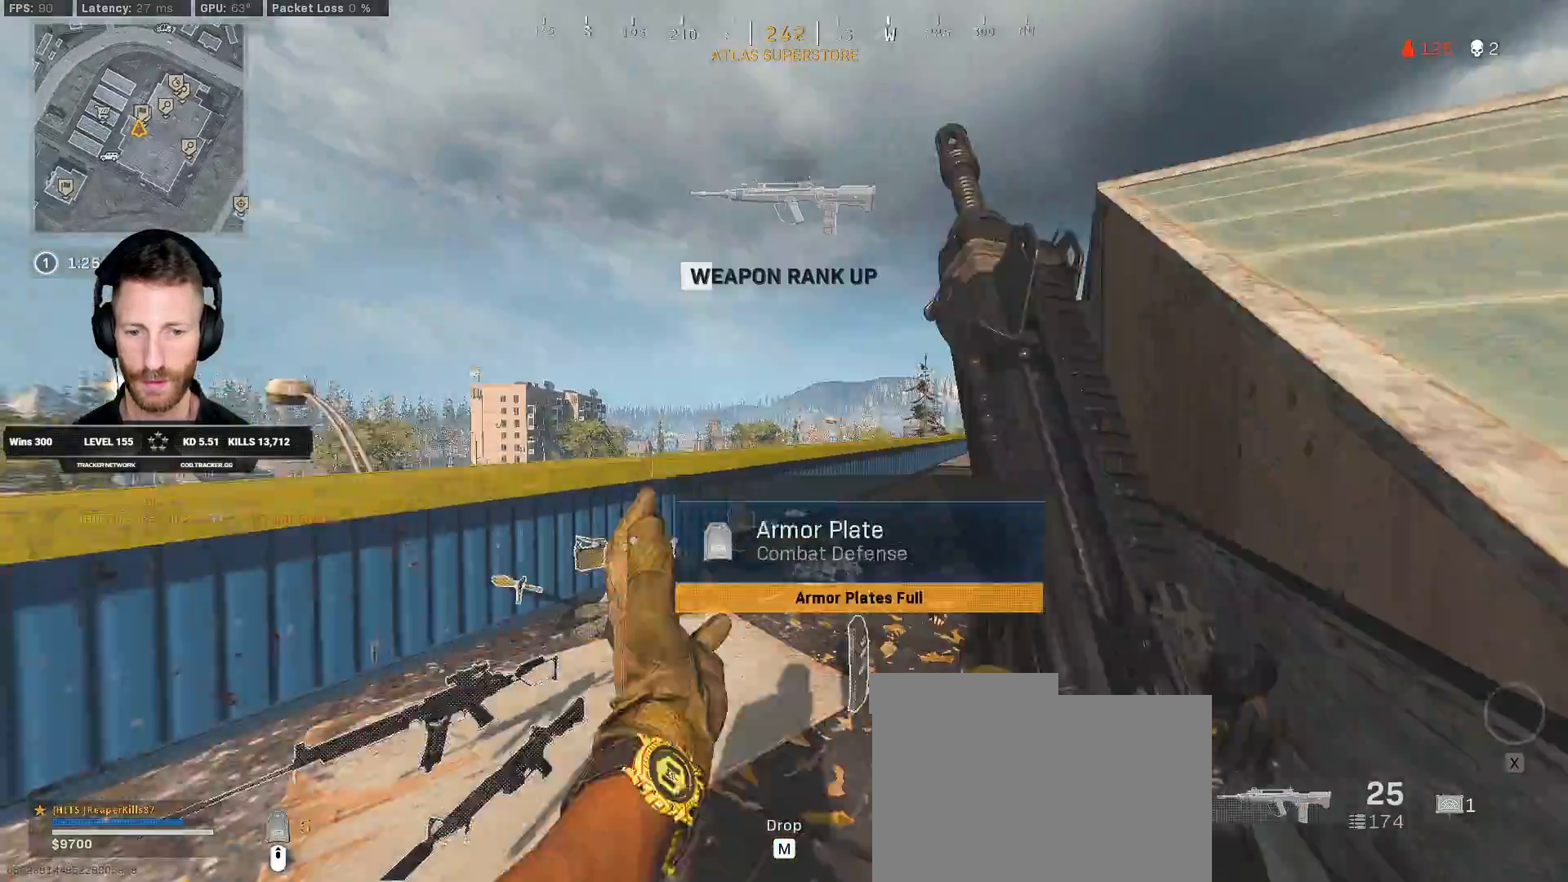
{"keys": ["a", "shift", "w"], "mouse": [], "events": [[350, "a", "down"], [483, "mouse_wheel", "down"], [500, "mouse_wheel", "up"]]}